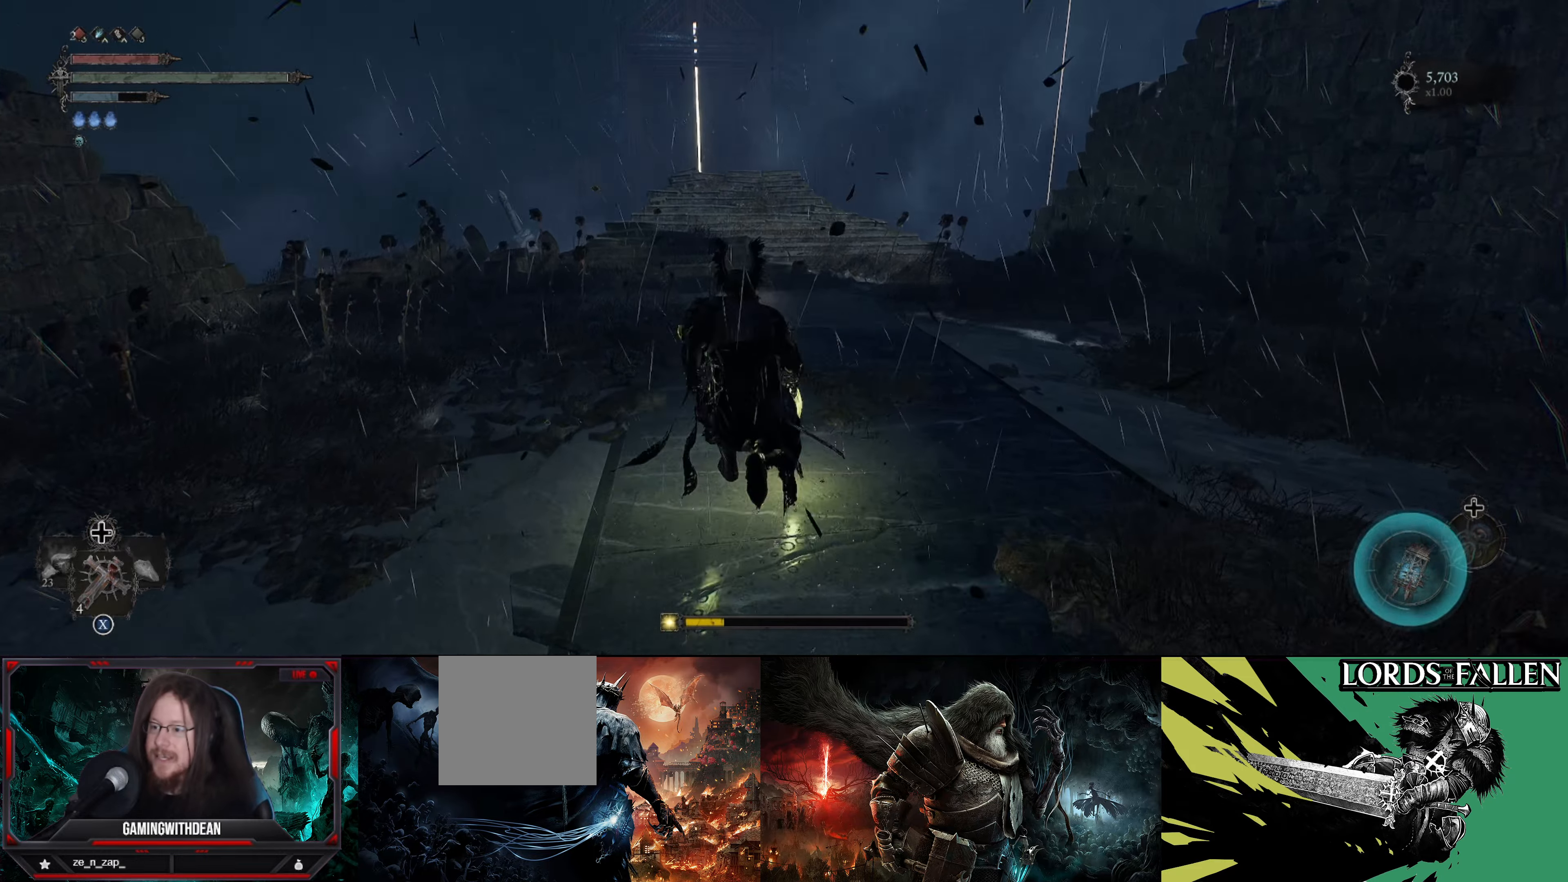
Gameplay with a controller (Xbox layout); each line is a JSON object with the inputs held at the frame after it. "events" lists button and stick changes between this image and that frame as [ms after this image, input, new state], when the widget could be followed in between. Not read: L3 R3.
{"buttons": [], "left_stick": "up", "right_stick": "down", "events": [[417, "right_stick", "down"]]}
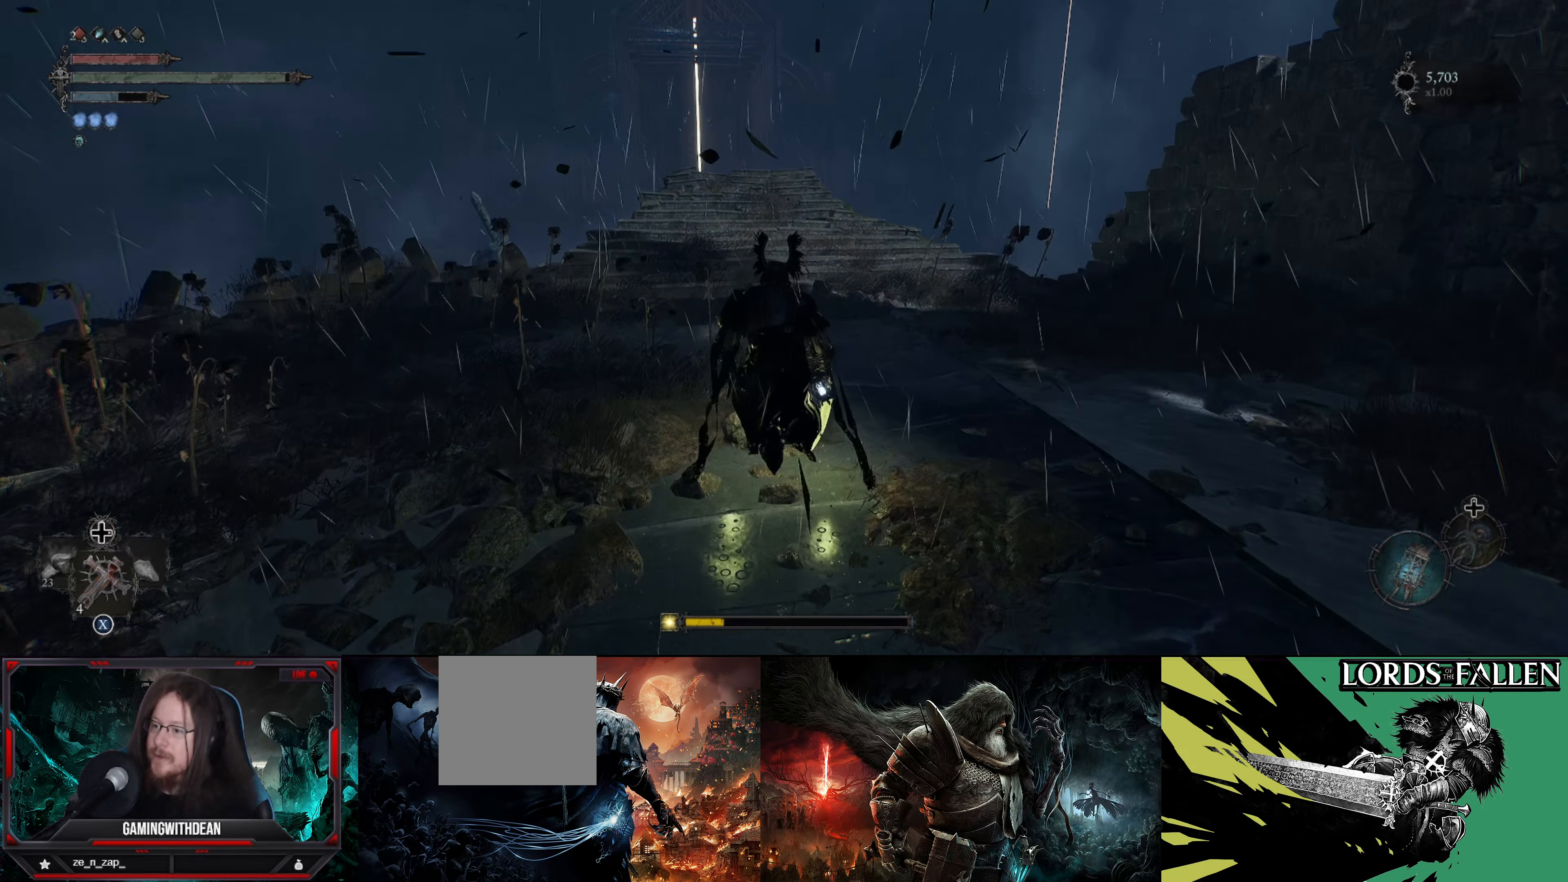
{"buttons": [], "left_stick": "up", "right_stick": "center", "events": [[167, "right_stick", "center"]]}
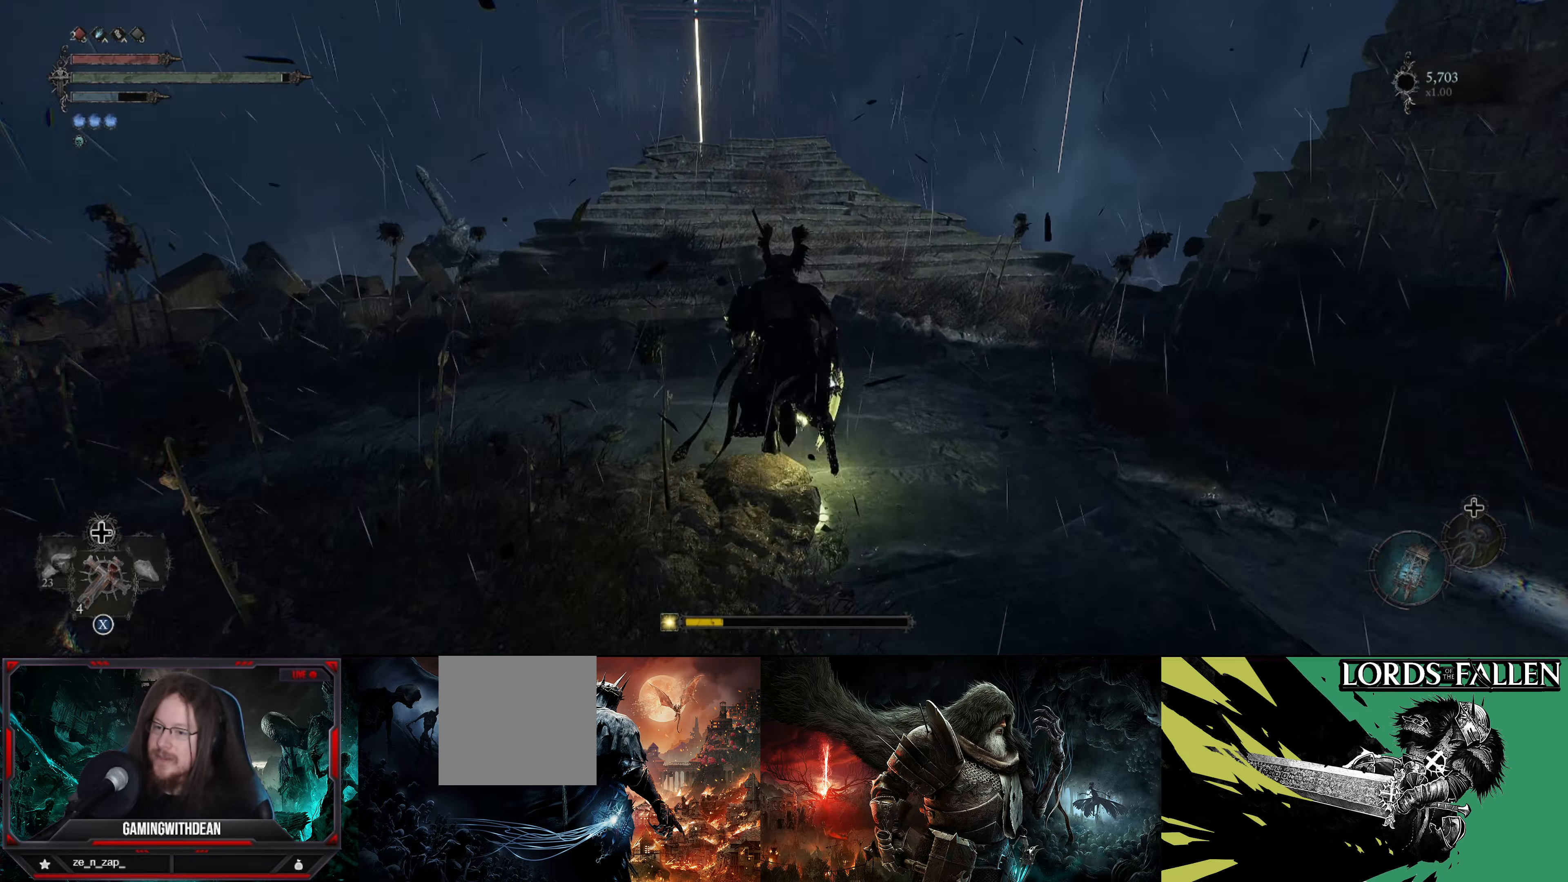
{"buttons": [], "left_stick": "up", "right_stick": "down", "events": [[500, "right_stick", "down"]]}
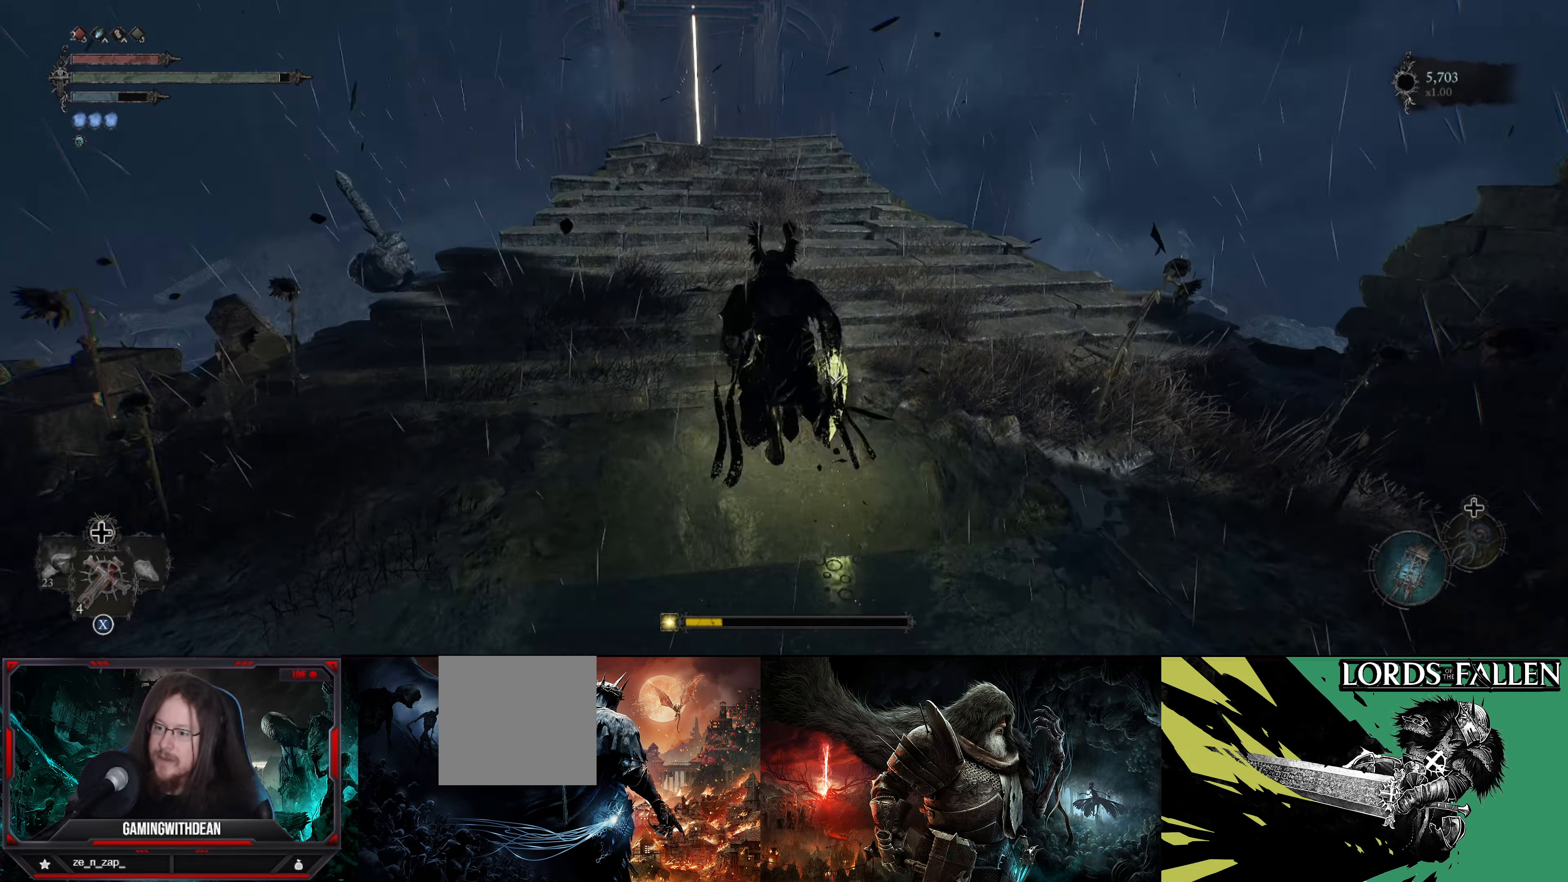
{"buttons": [], "left_stick": "up", "right_stick": "down-left", "events": [[167, "right_stick", "center"], [350, "right_stick", "down-left"]]}
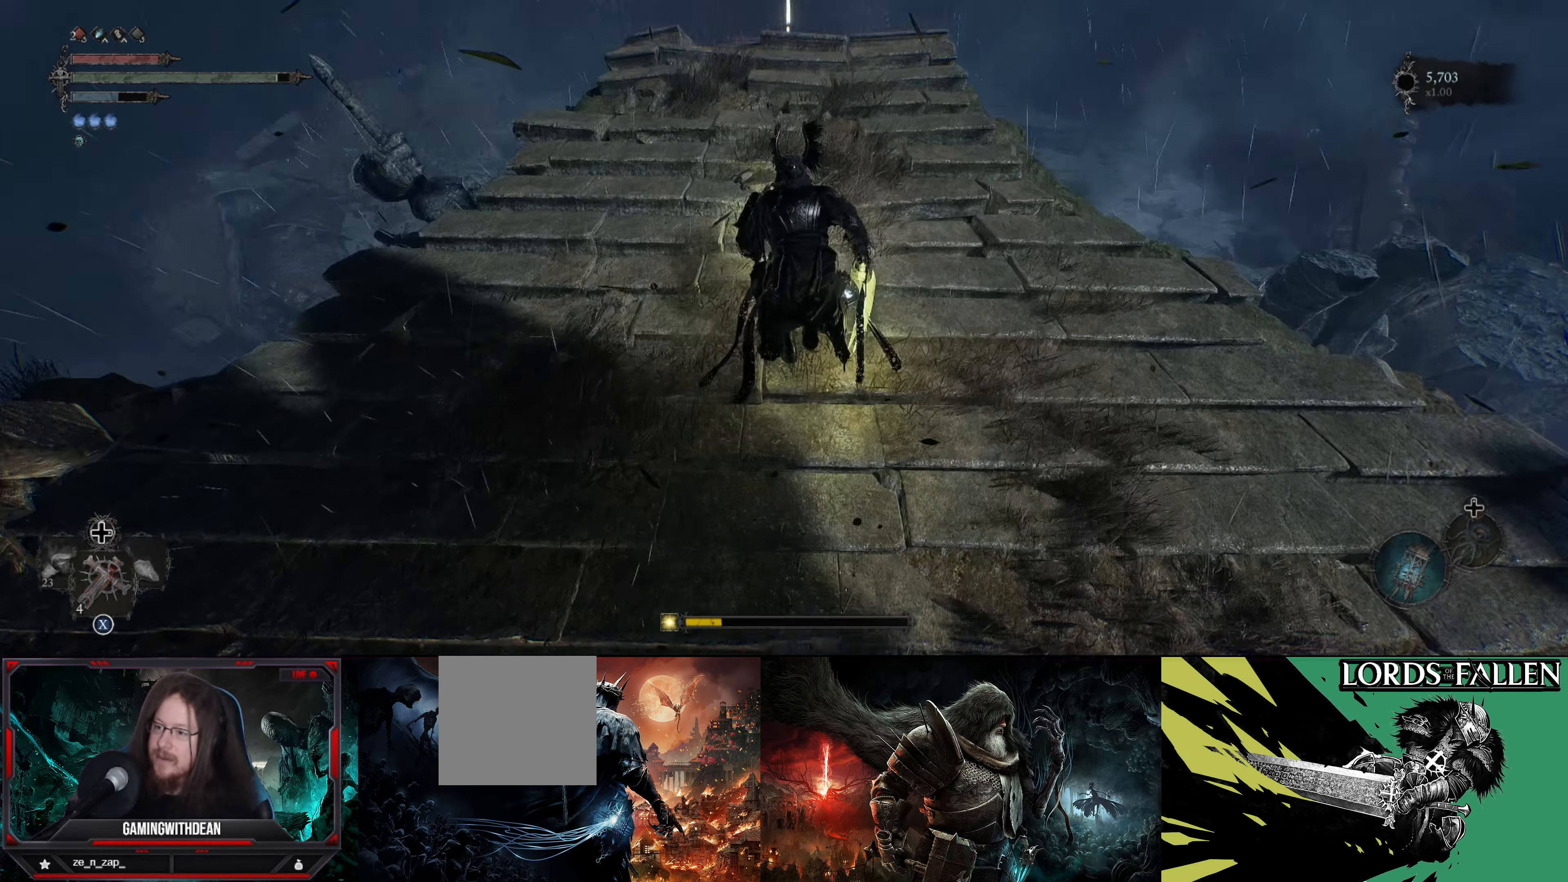
{"buttons": [], "left_stick": "up", "right_stick": "center", "events": [[33, "right_stick", "center"]]}
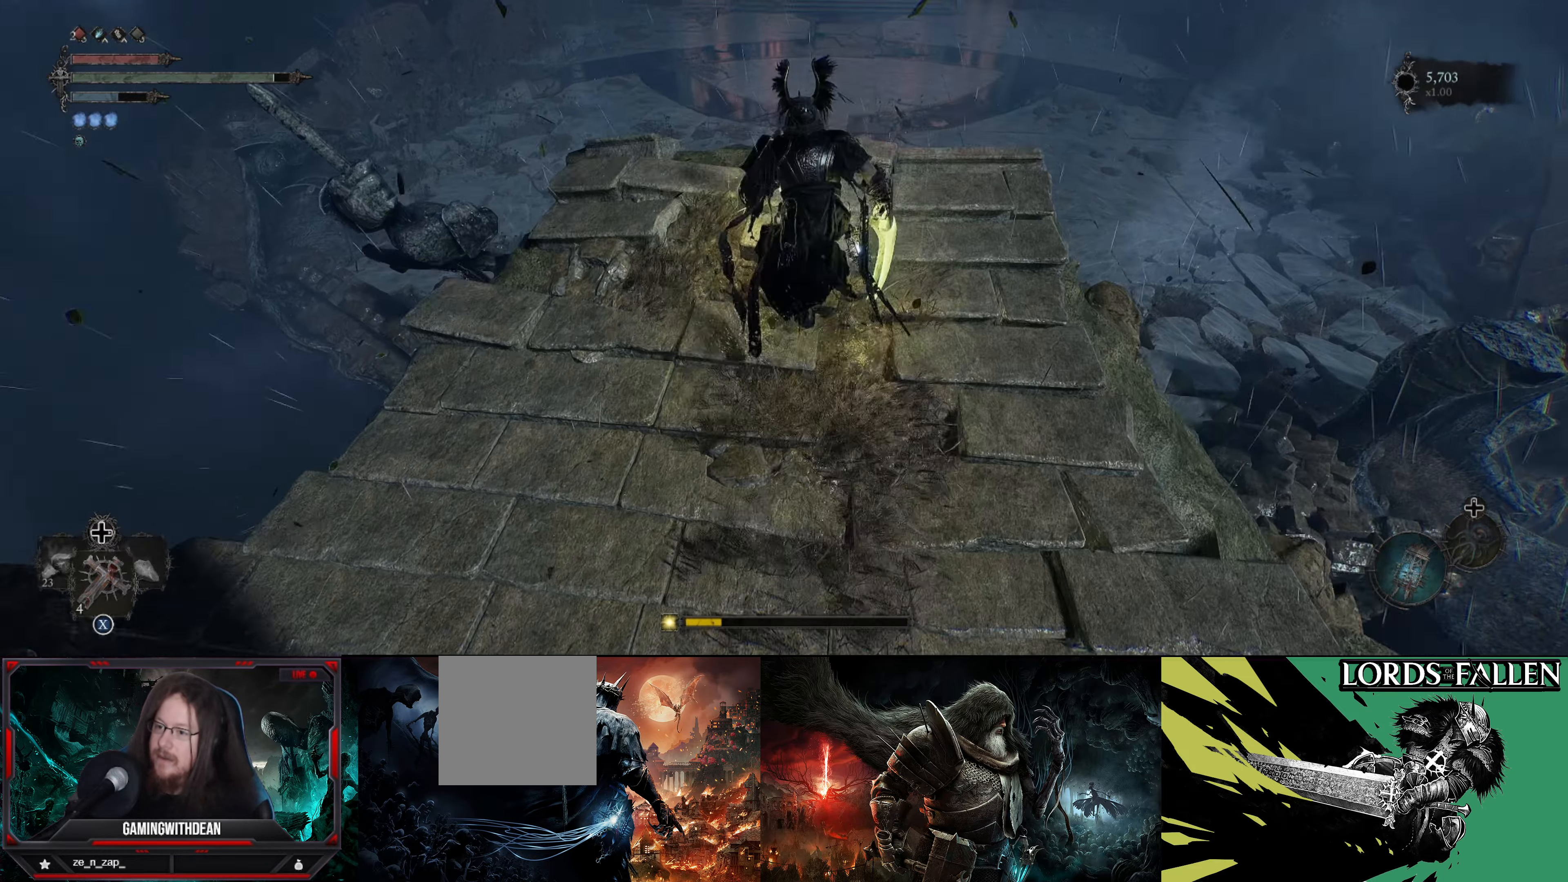
{"buttons": [], "left_stick": "up", "right_stick": "center", "events": [[233, "B", "down"], [367, "B", "up"]]}
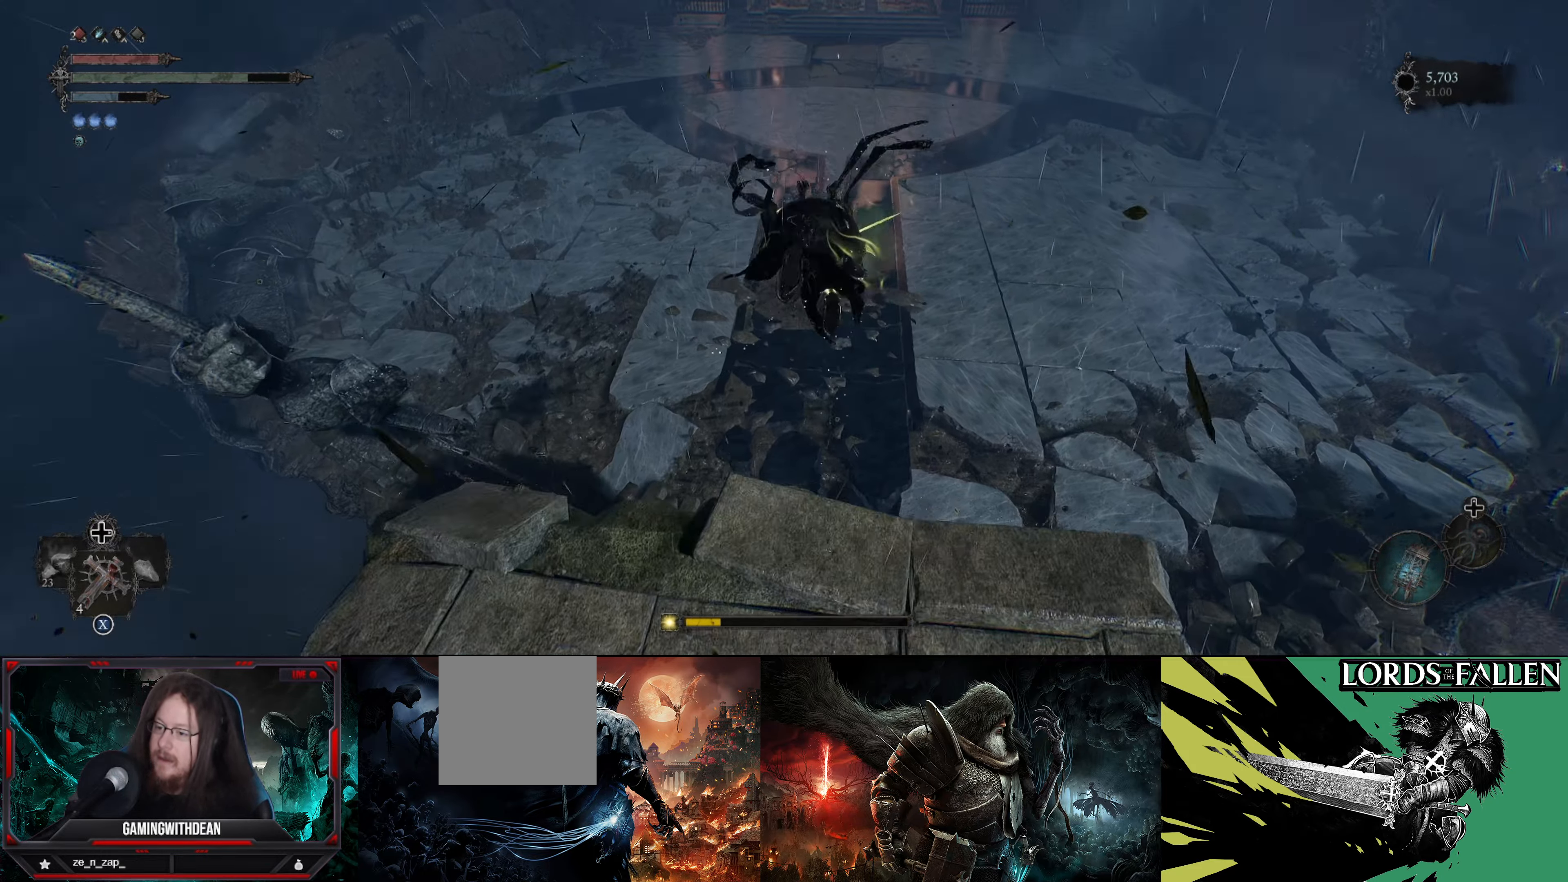
{"buttons": [], "left_stick": "up", "right_stick": "center", "events": [[217, "right_stick", "down"], [400, "right_stick", "center"]]}
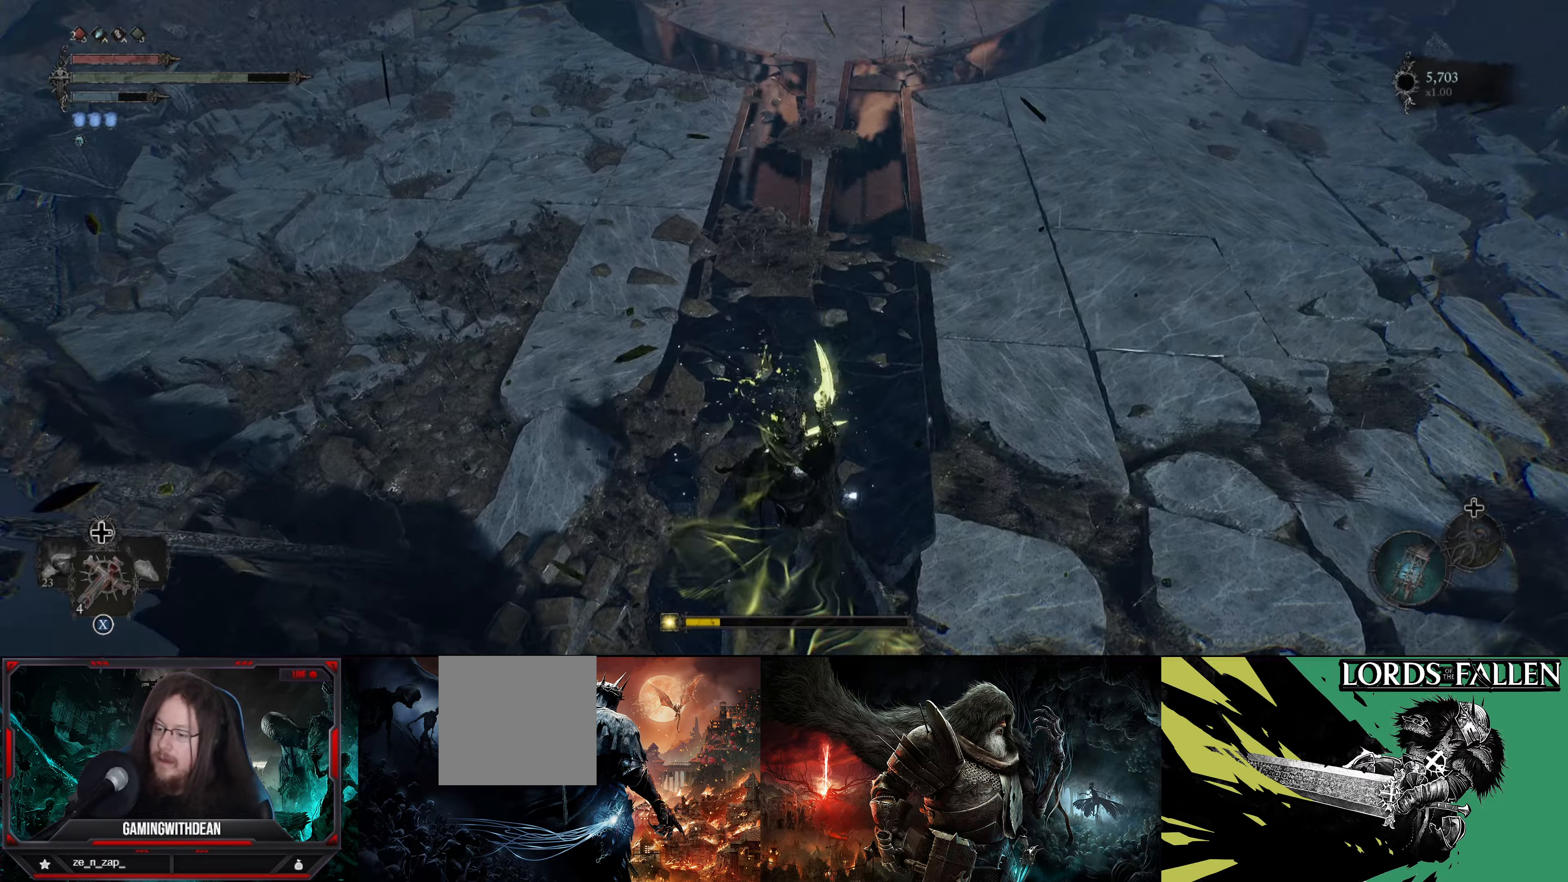
{"buttons": [], "left_stick": "up", "right_stick": "up", "events": [[184, "right_stick", "up"]]}
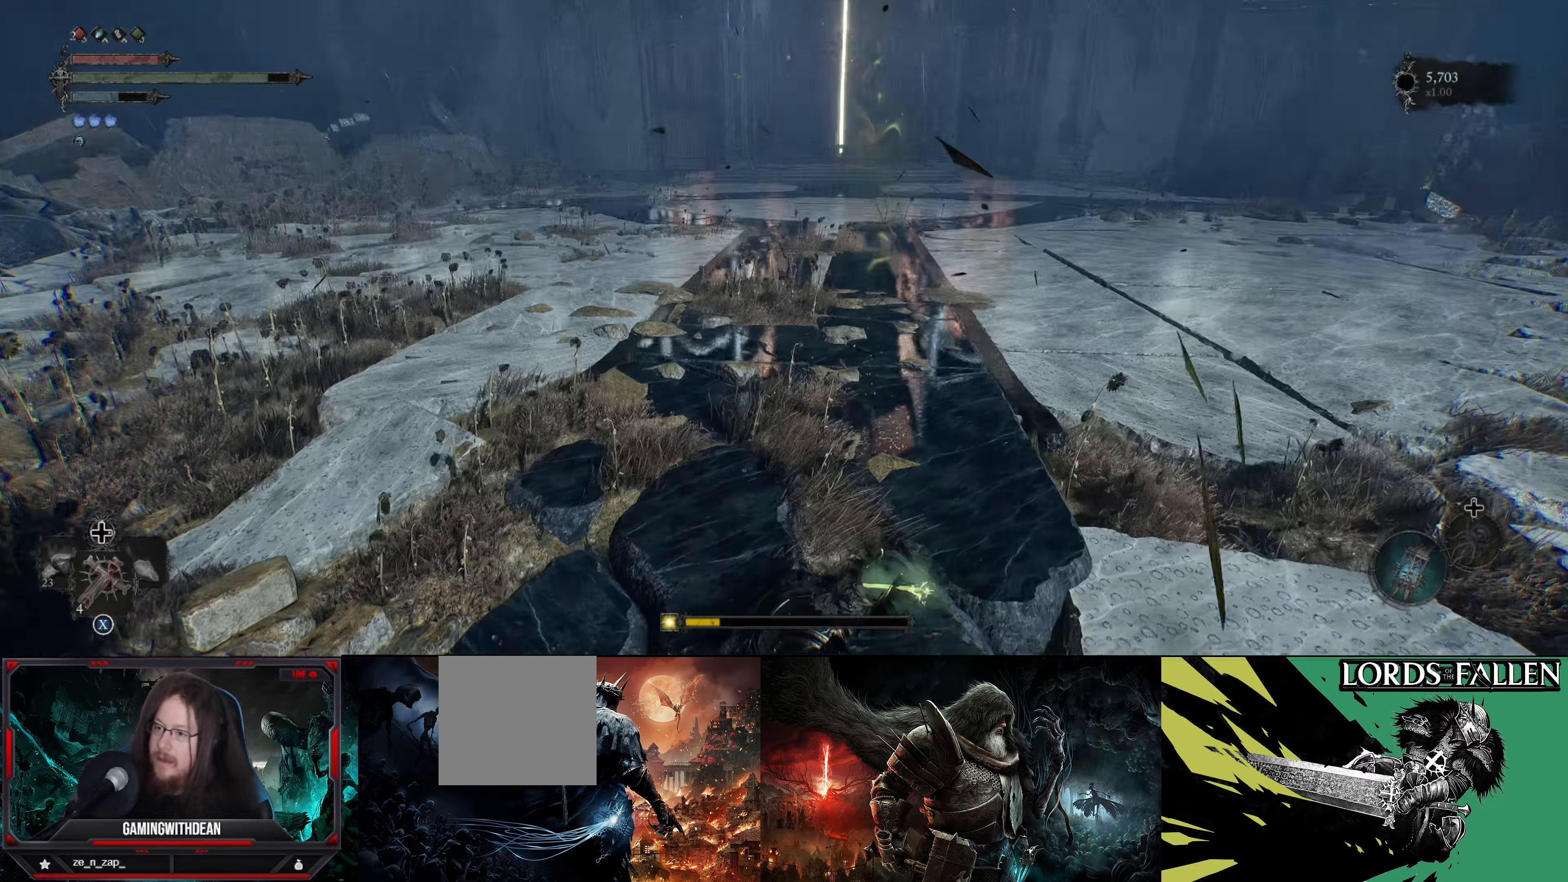
{"buttons": [], "left_stick": "up", "right_stick": "center", "events": [[17, "left_stick", "center"], [117, "right_stick", "center"], [184, "left_stick", "up"]]}
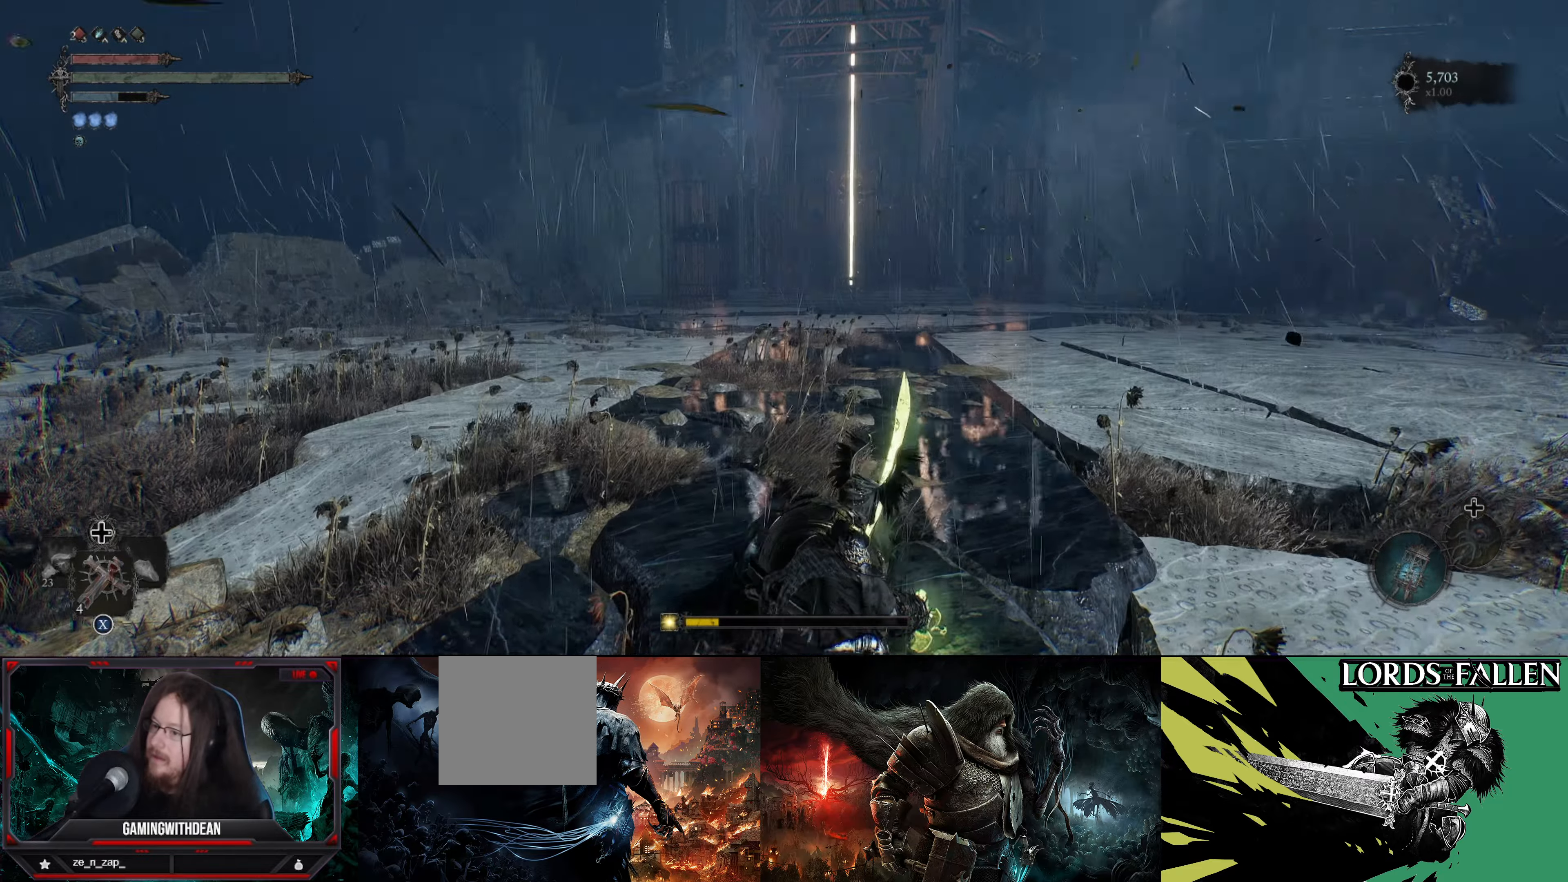
{"buttons": [], "left_stick": "up", "right_stick": "center", "events": [[217, "right_stick", "down-right"], [367, "right_stick", "center"]]}
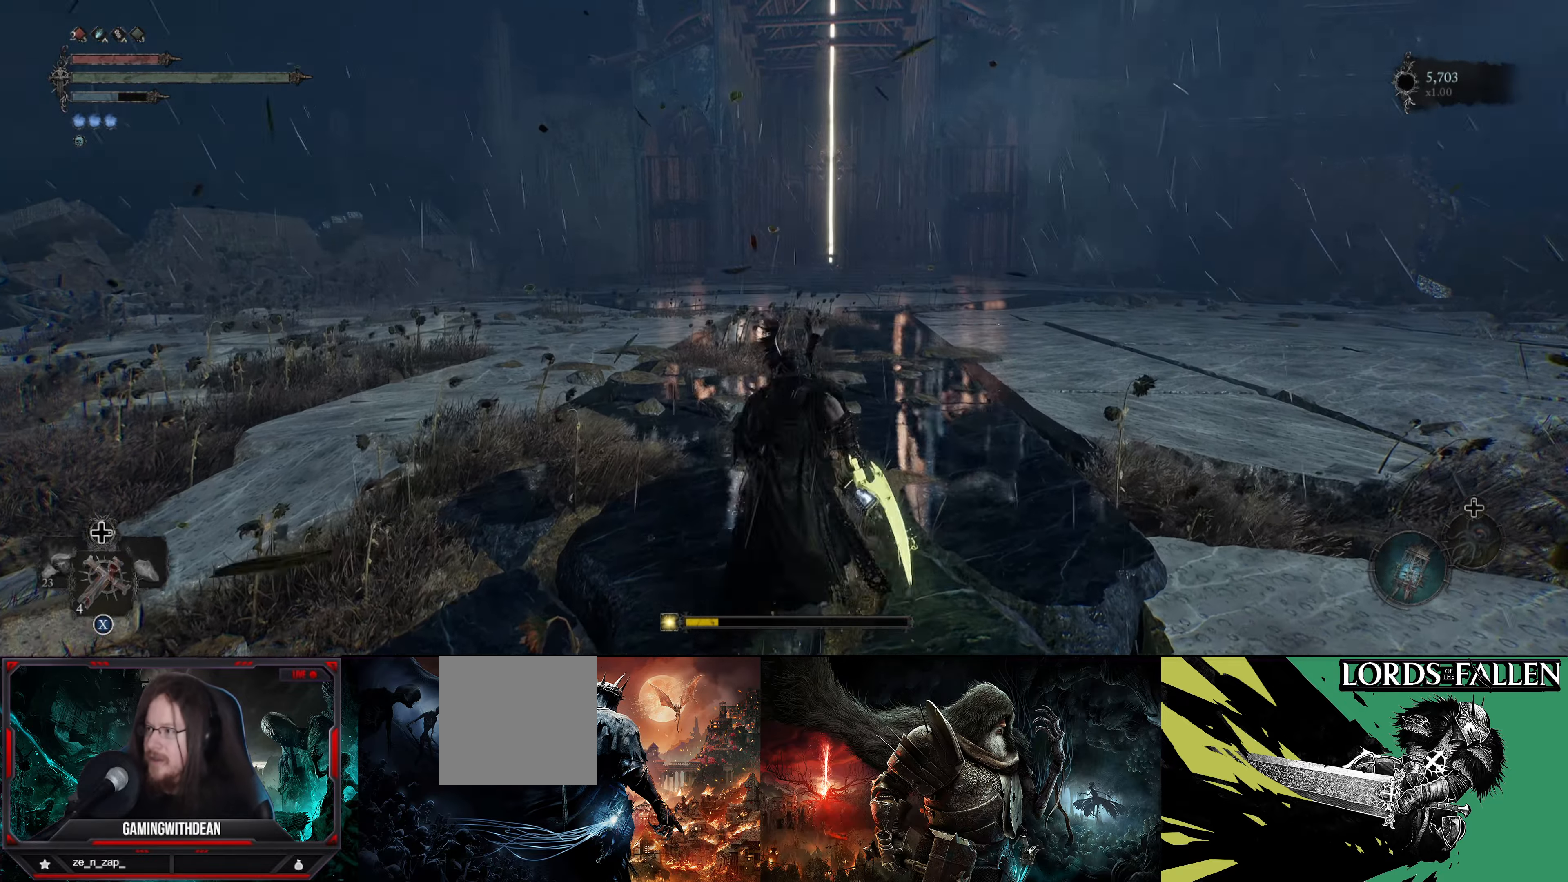
{"buttons": [], "left_stick": "up", "right_stick": "center", "events": []}
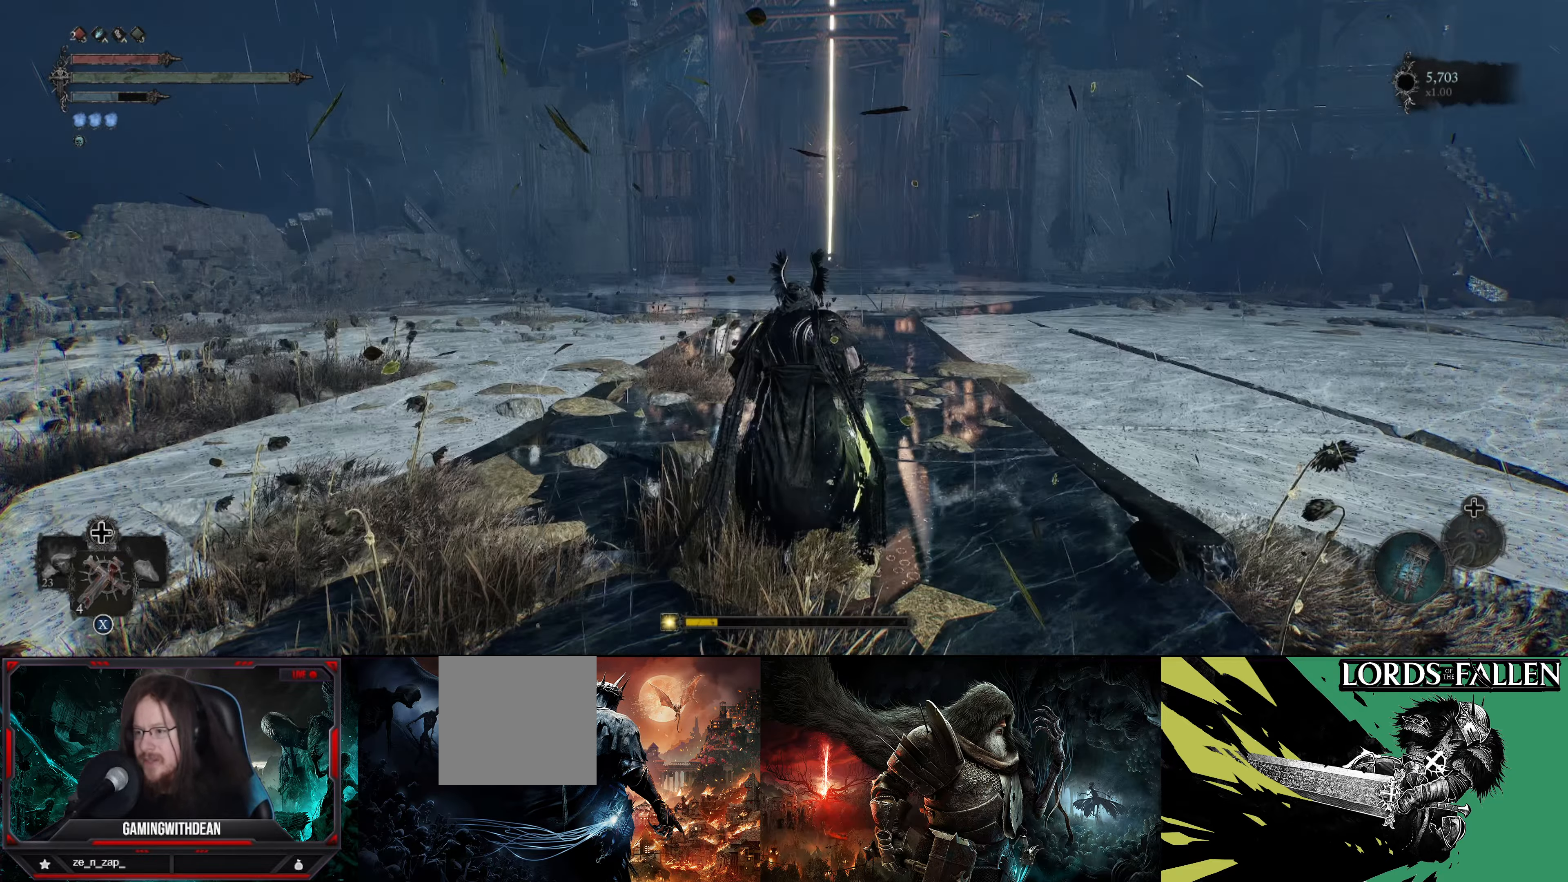
{"buttons": [], "left_stick": "up", "right_stick": "center", "events": []}
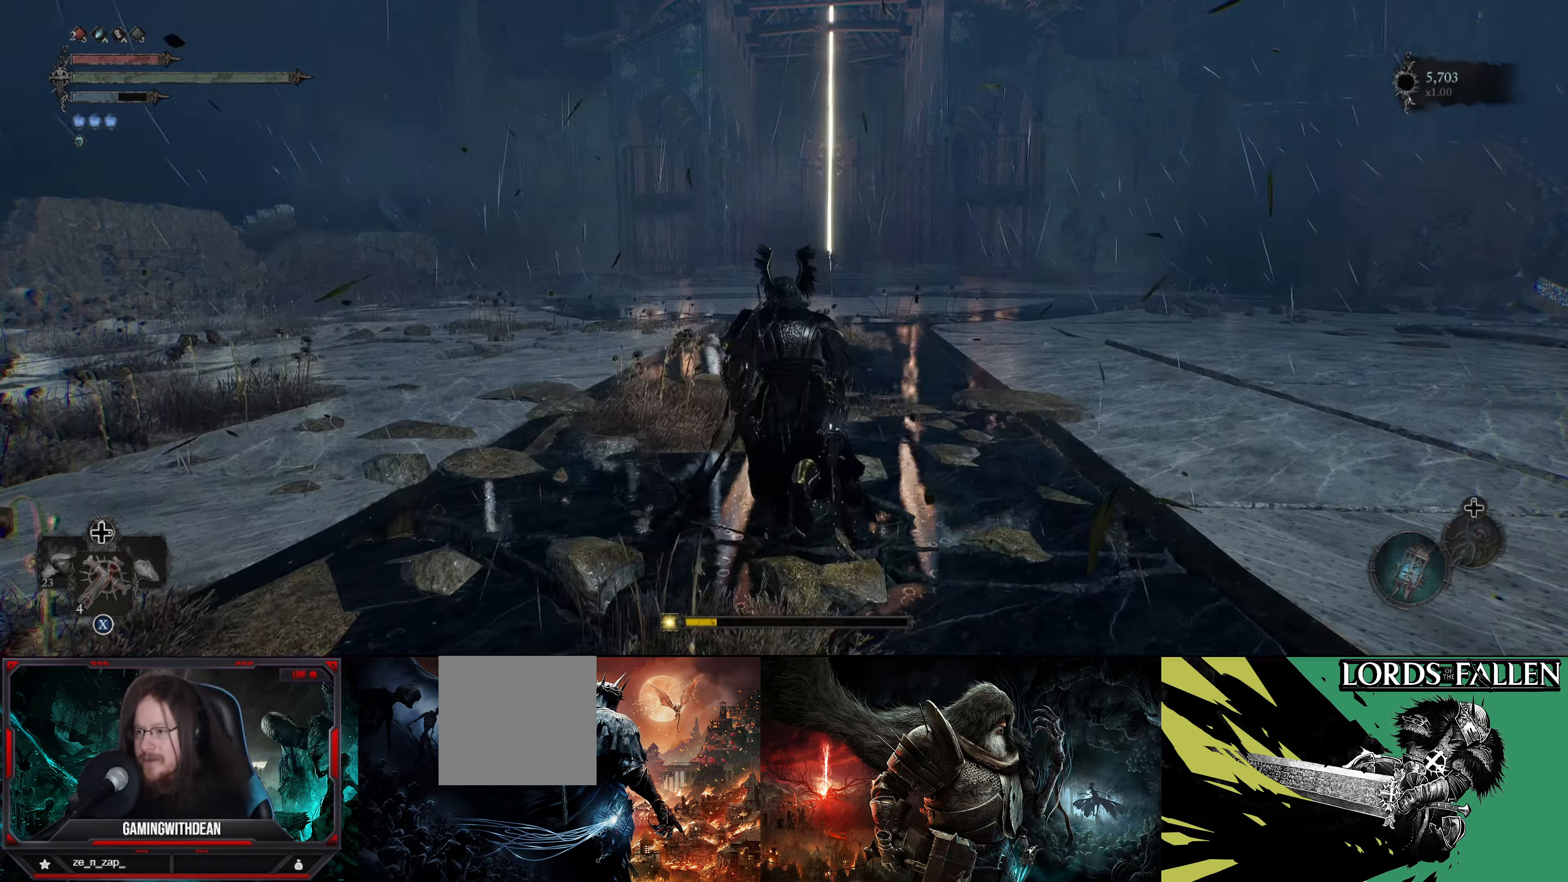
{"buttons": [], "left_stick": "up", "right_stick": "center", "events": []}
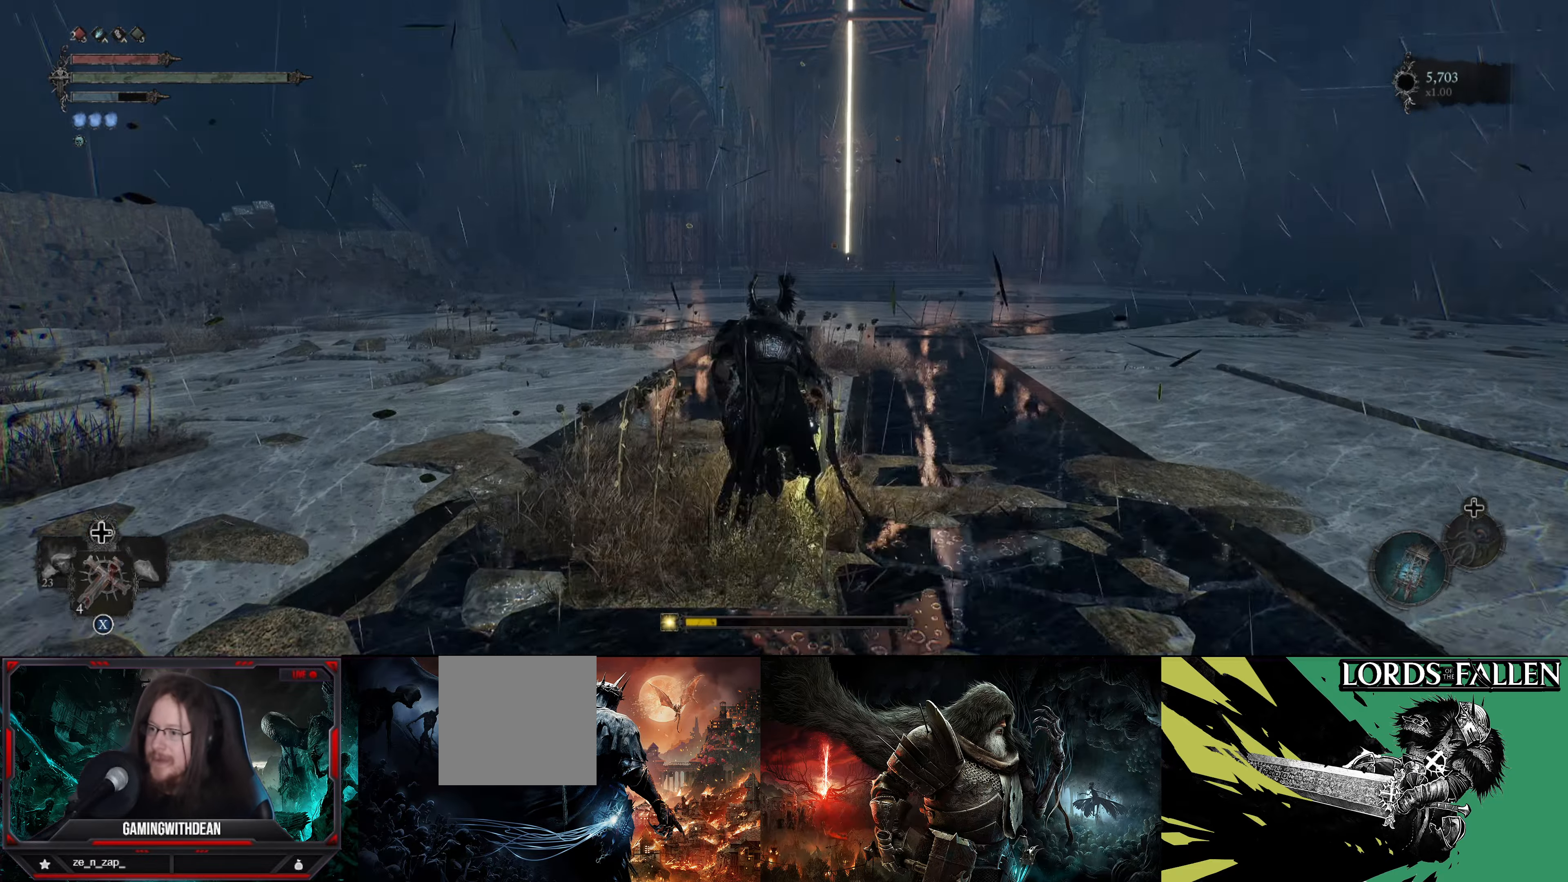
{"buttons": [], "left_stick": "up", "right_stick": "center", "events": []}
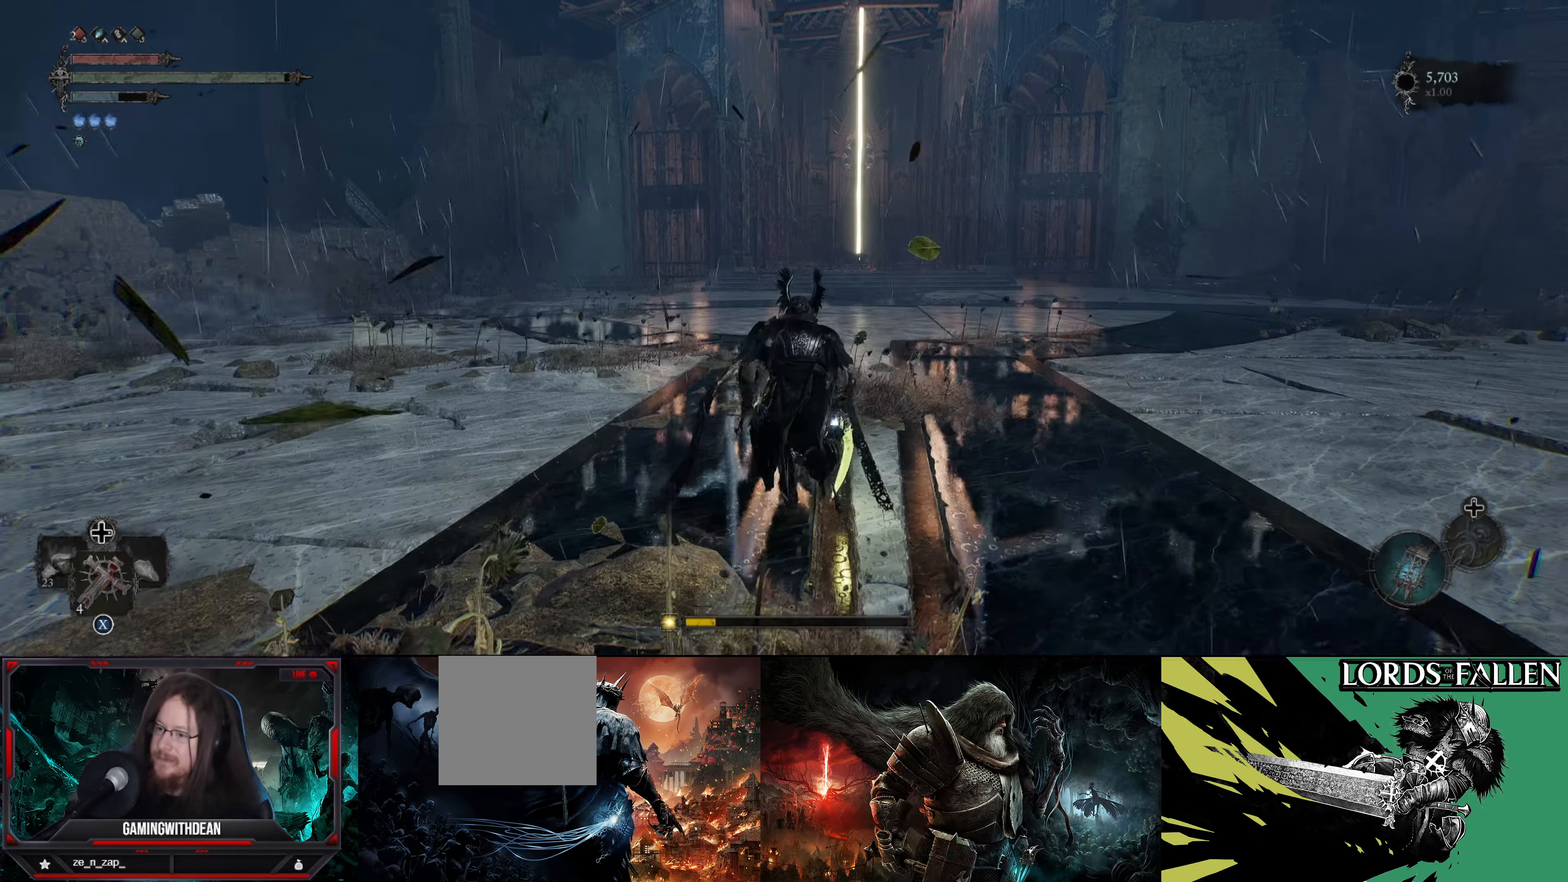
{"buttons": [], "left_stick": "up", "right_stick": "center", "events": []}
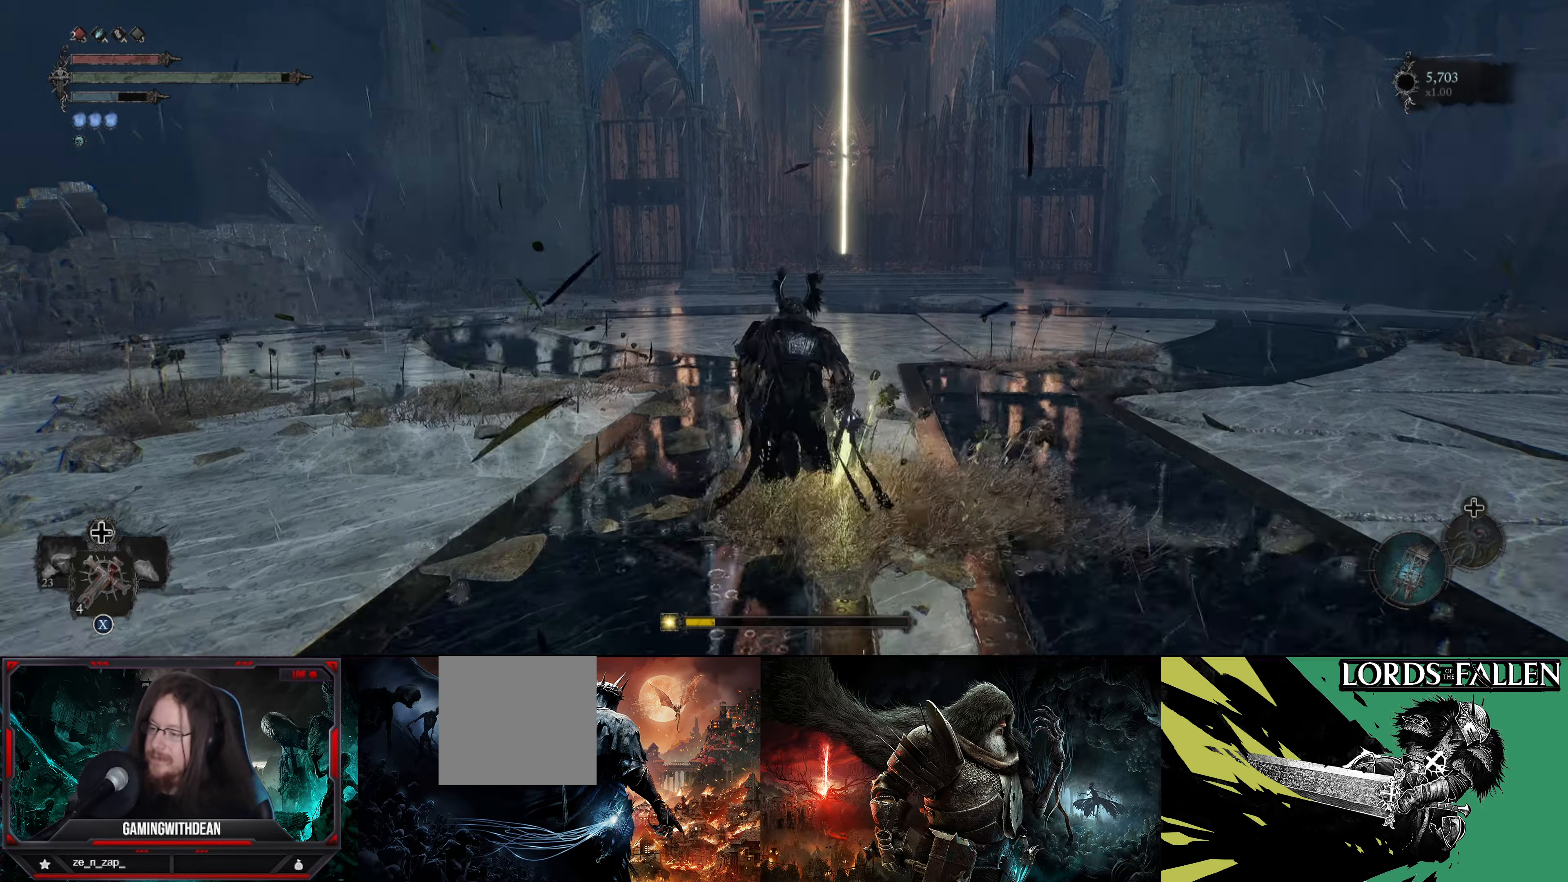
{"buttons": [], "left_stick": "up", "right_stick": "center", "events": []}
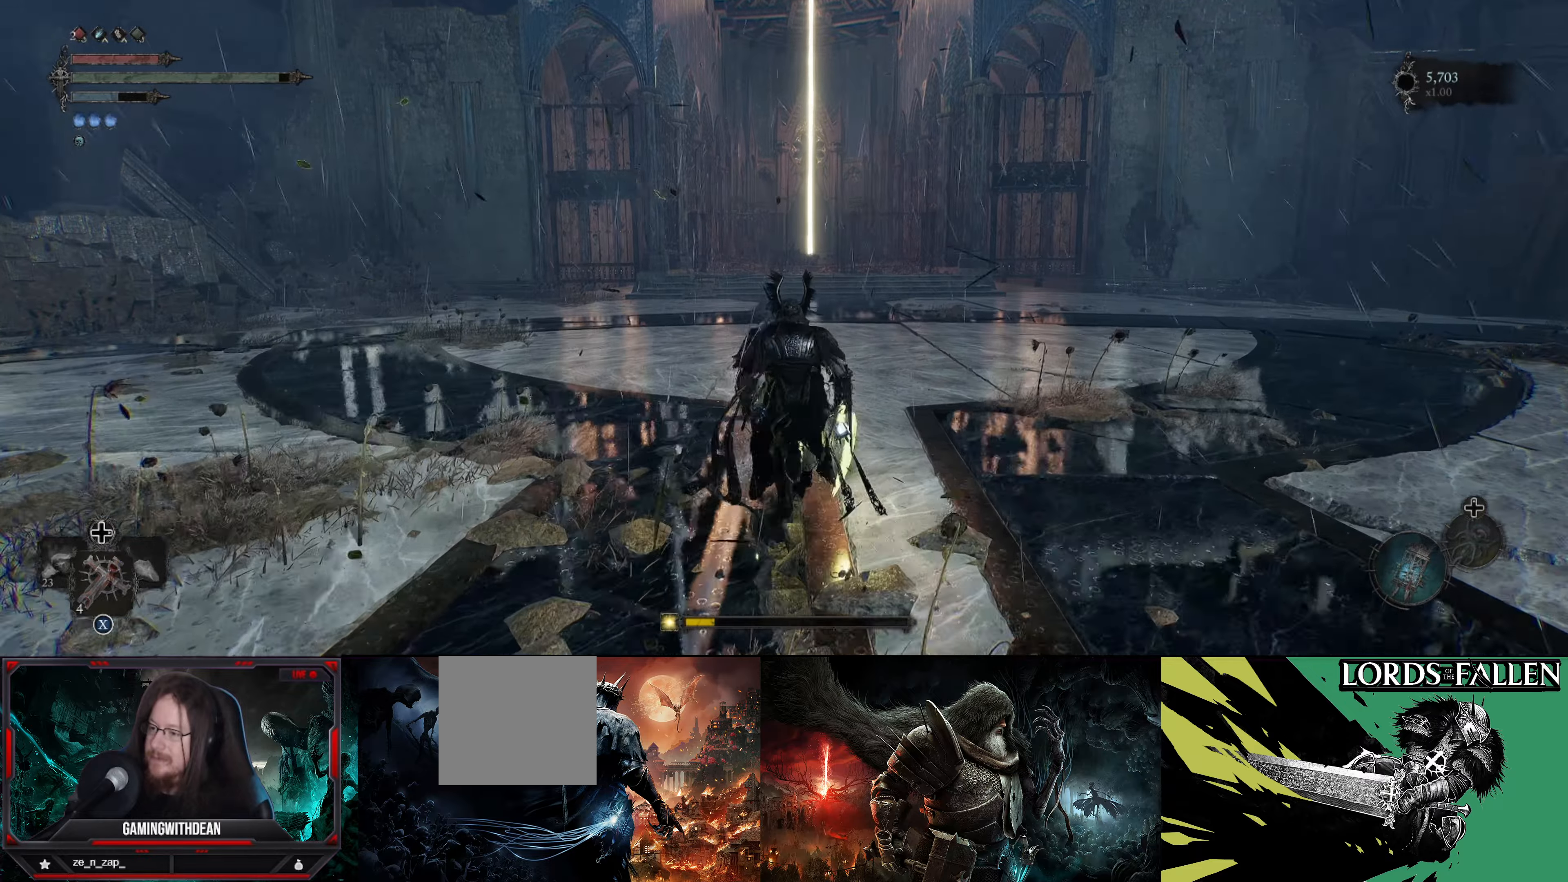
{"buttons": [], "left_stick": "up", "right_stick": "center", "events": []}
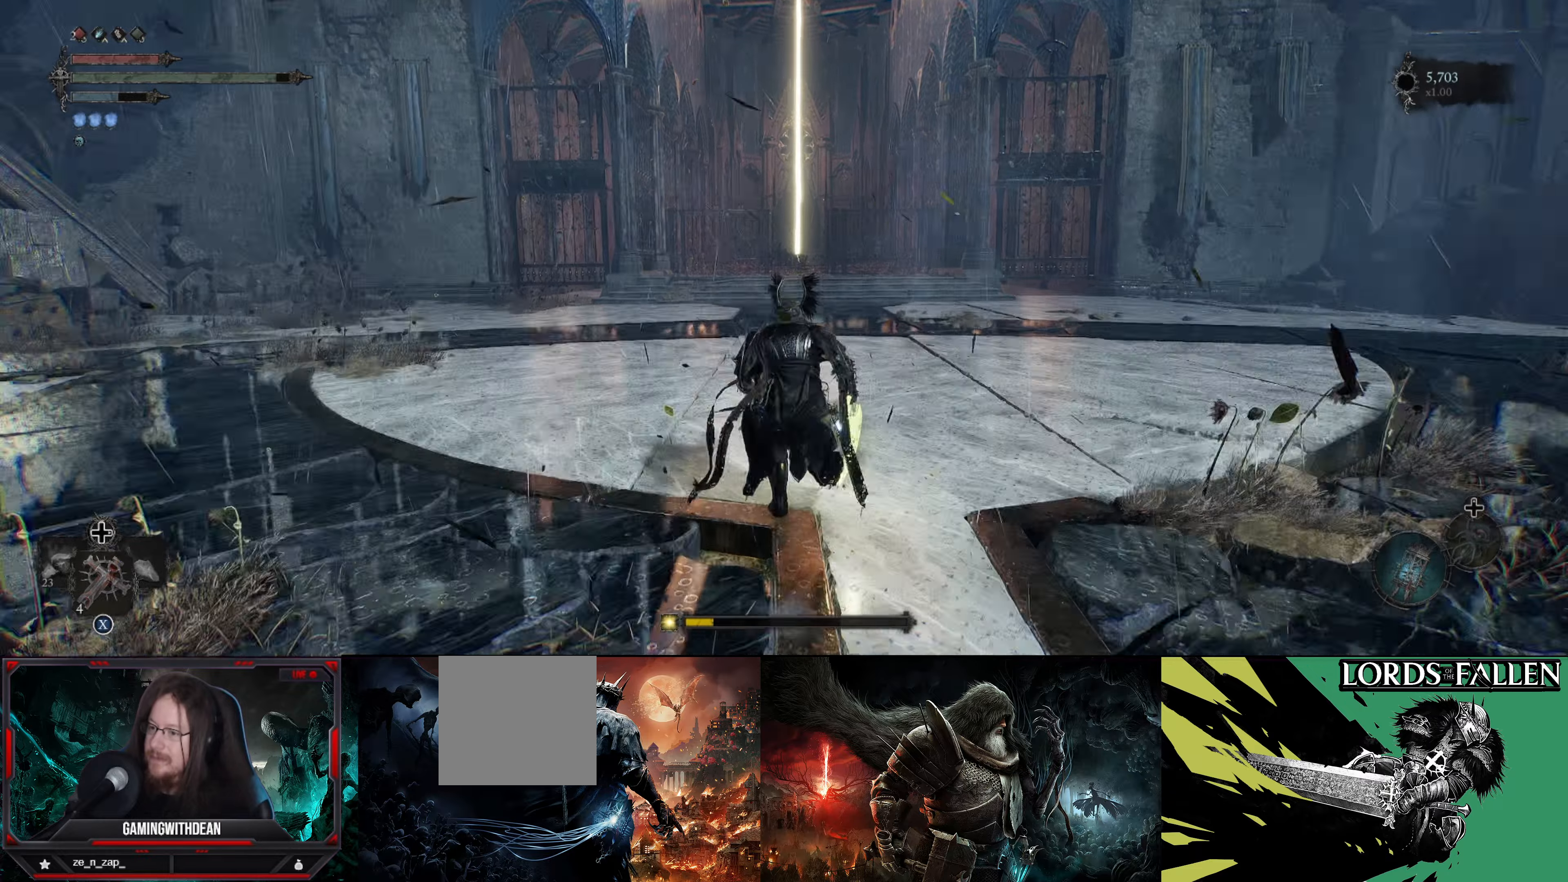
{"buttons": [], "left_stick": "up", "right_stick": "center", "events": []}
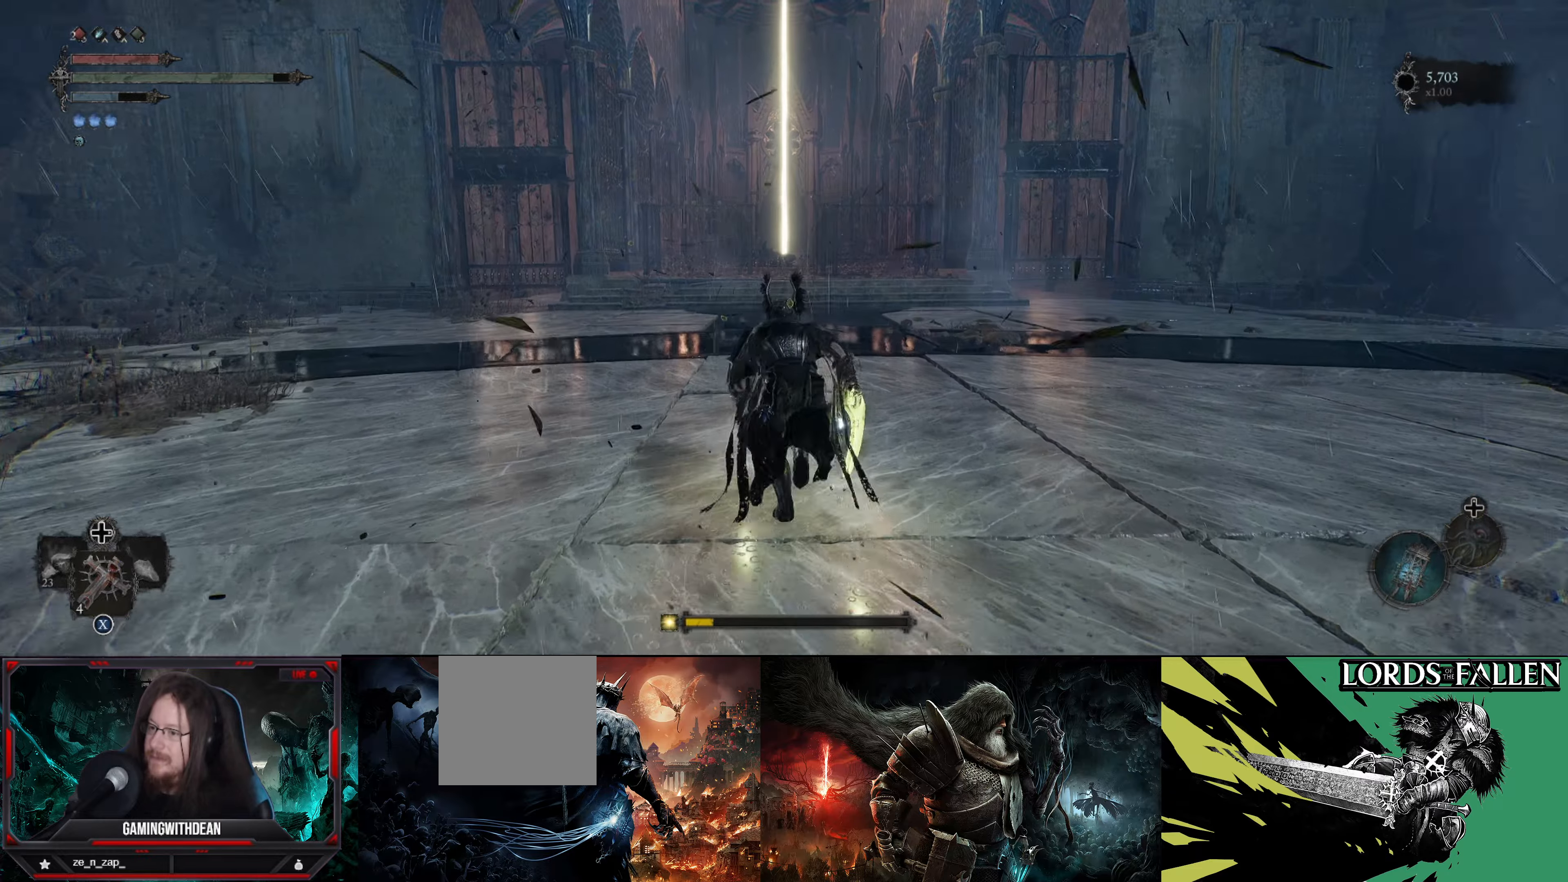
{"buttons": [], "left_stick": "up", "right_stick": "center", "events": []}
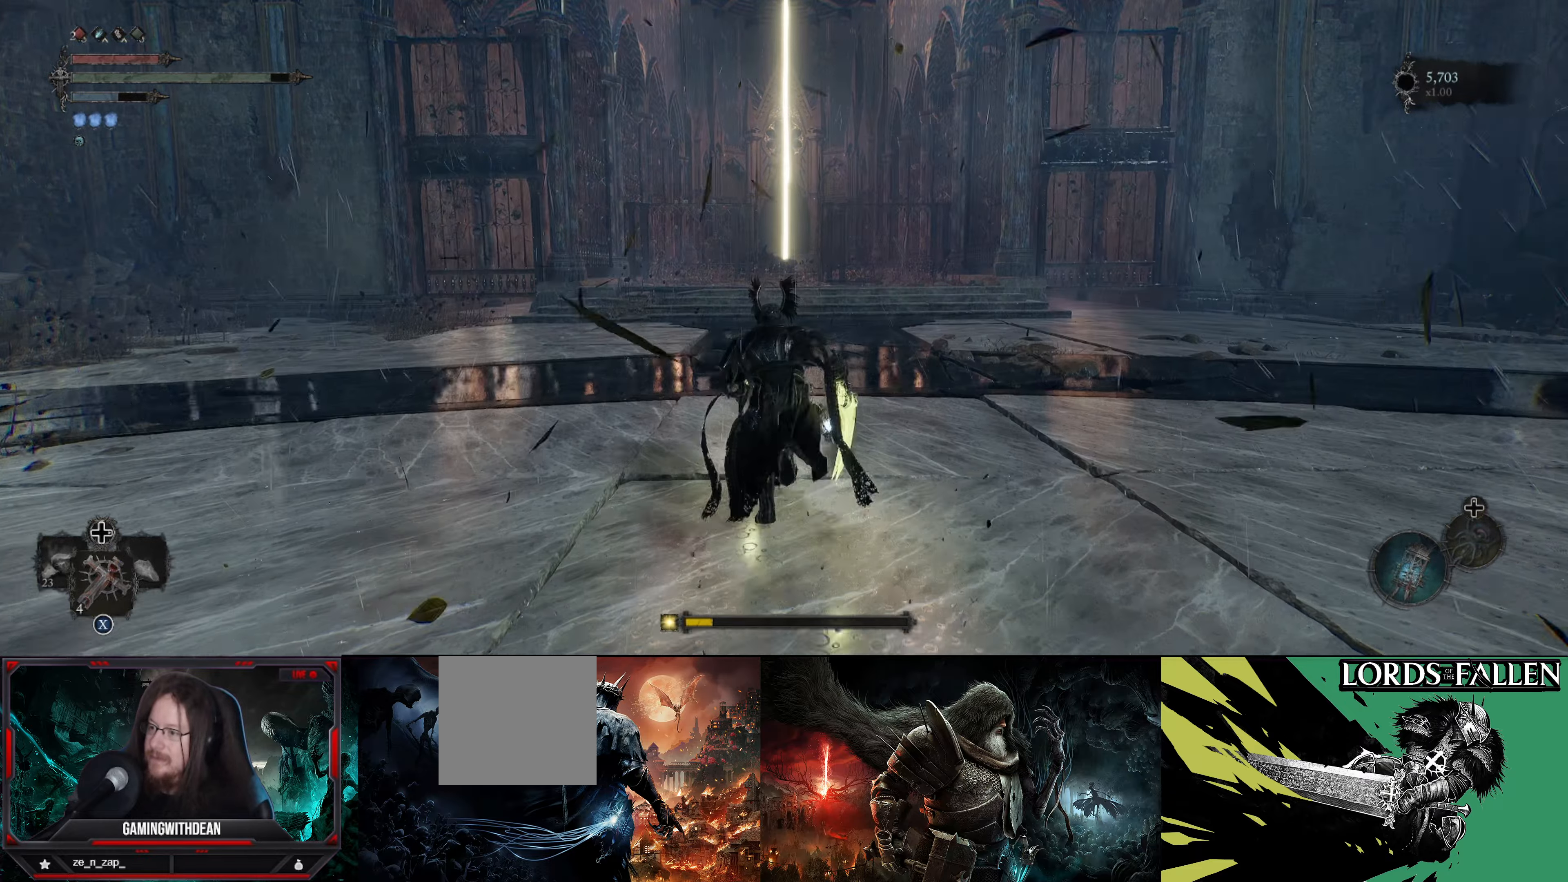
{"buttons": [], "left_stick": "up", "right_stick": "center", "events": []}
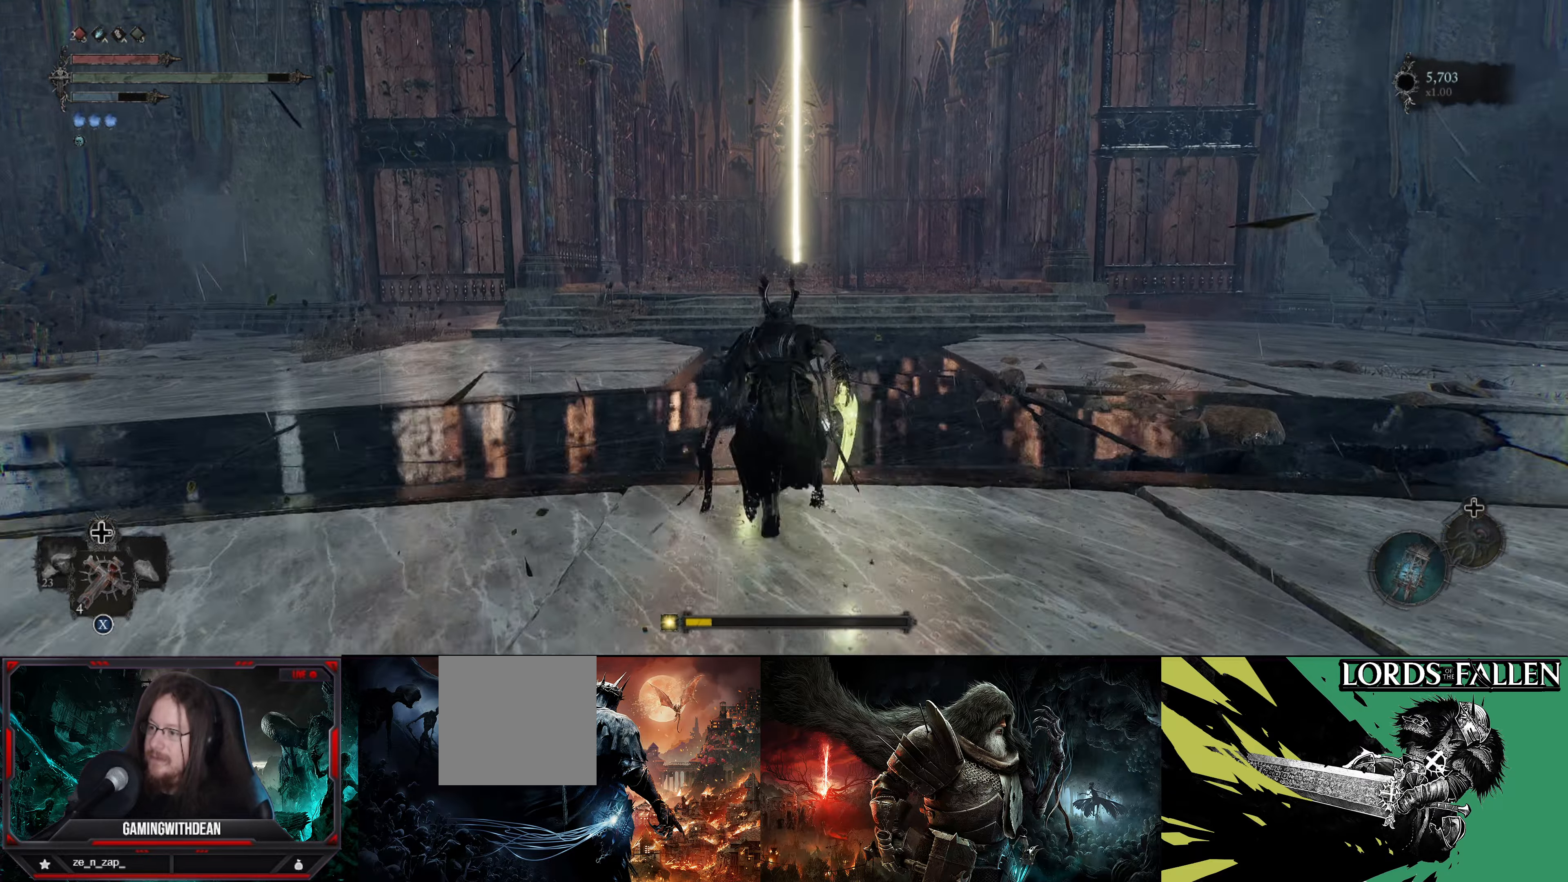
{"buttons": [], "left_stick": "up", "right_stick": "center", "events": []}
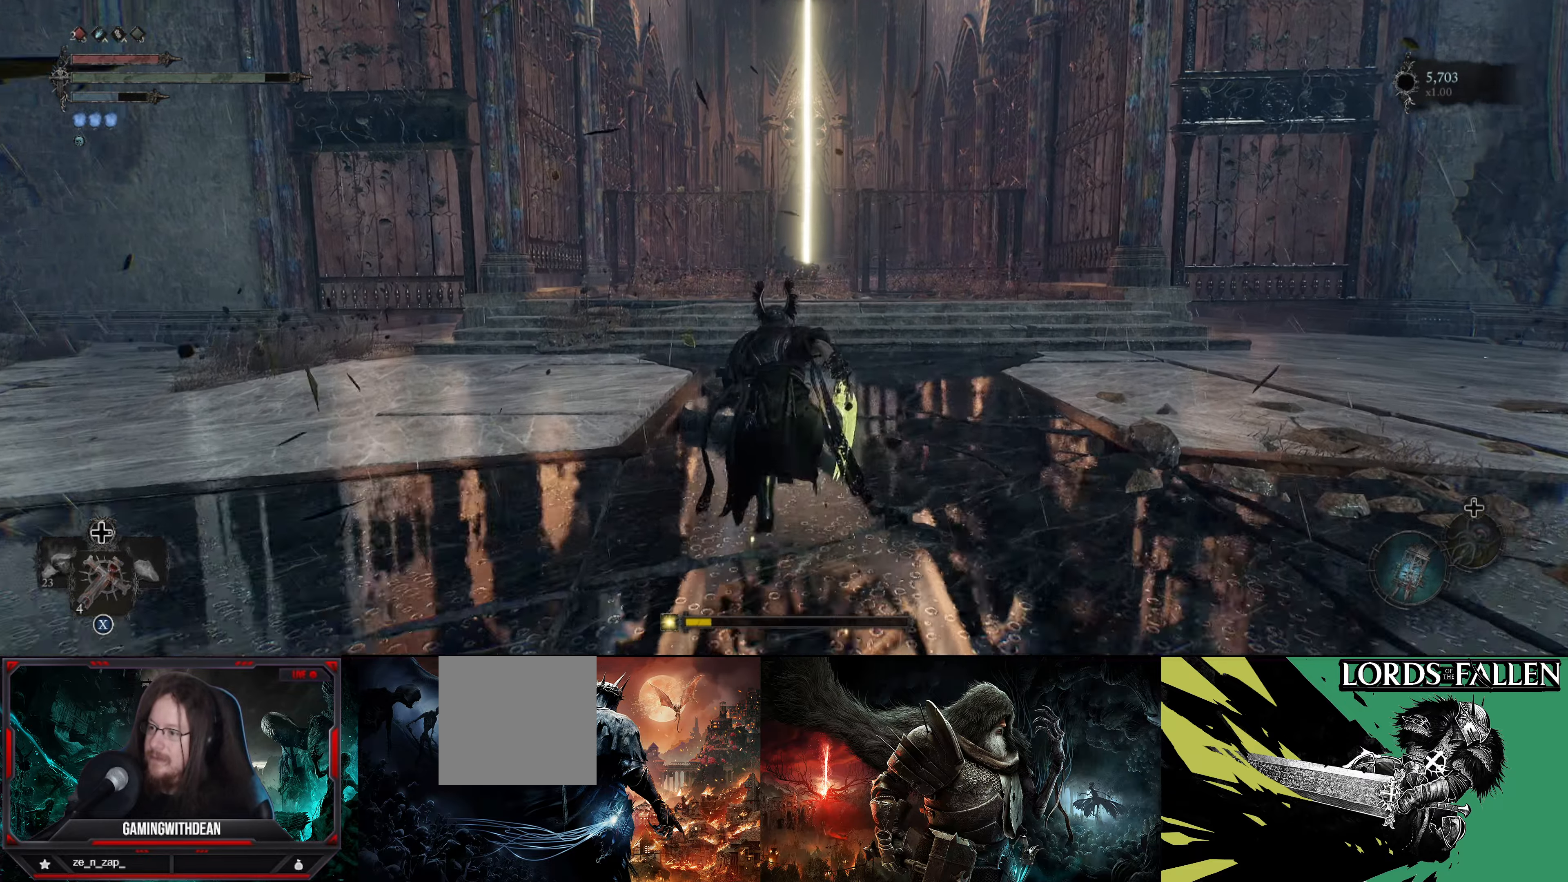
{"buttons": [], "left_stick": "up", "right_stick": "center", "events": []}
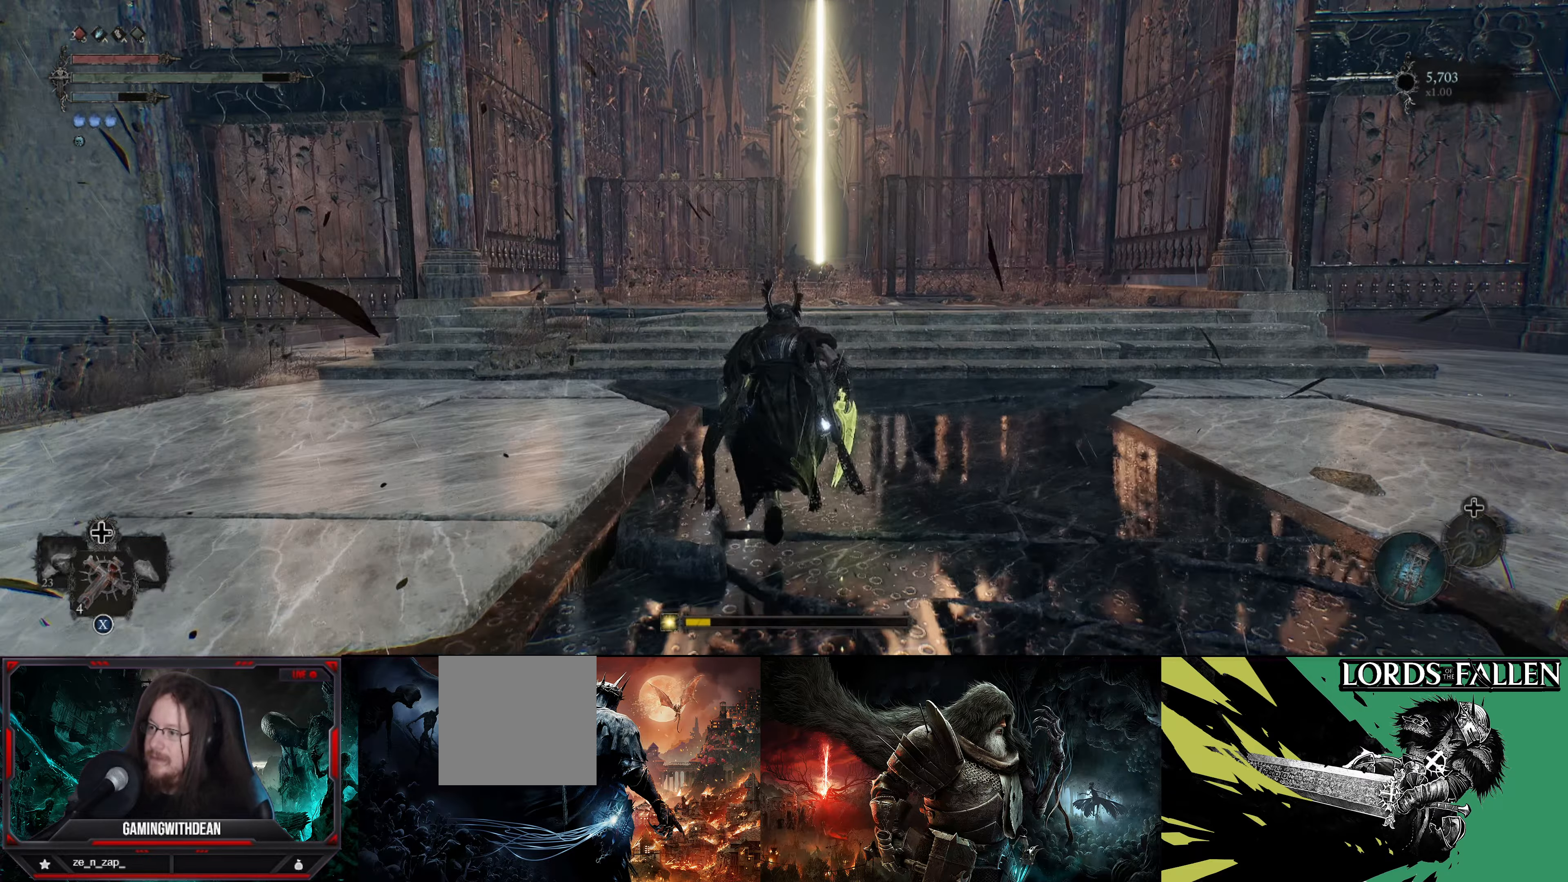
{"buttons": [], "left_stick": "up", "right_stick": "center", "events": []}
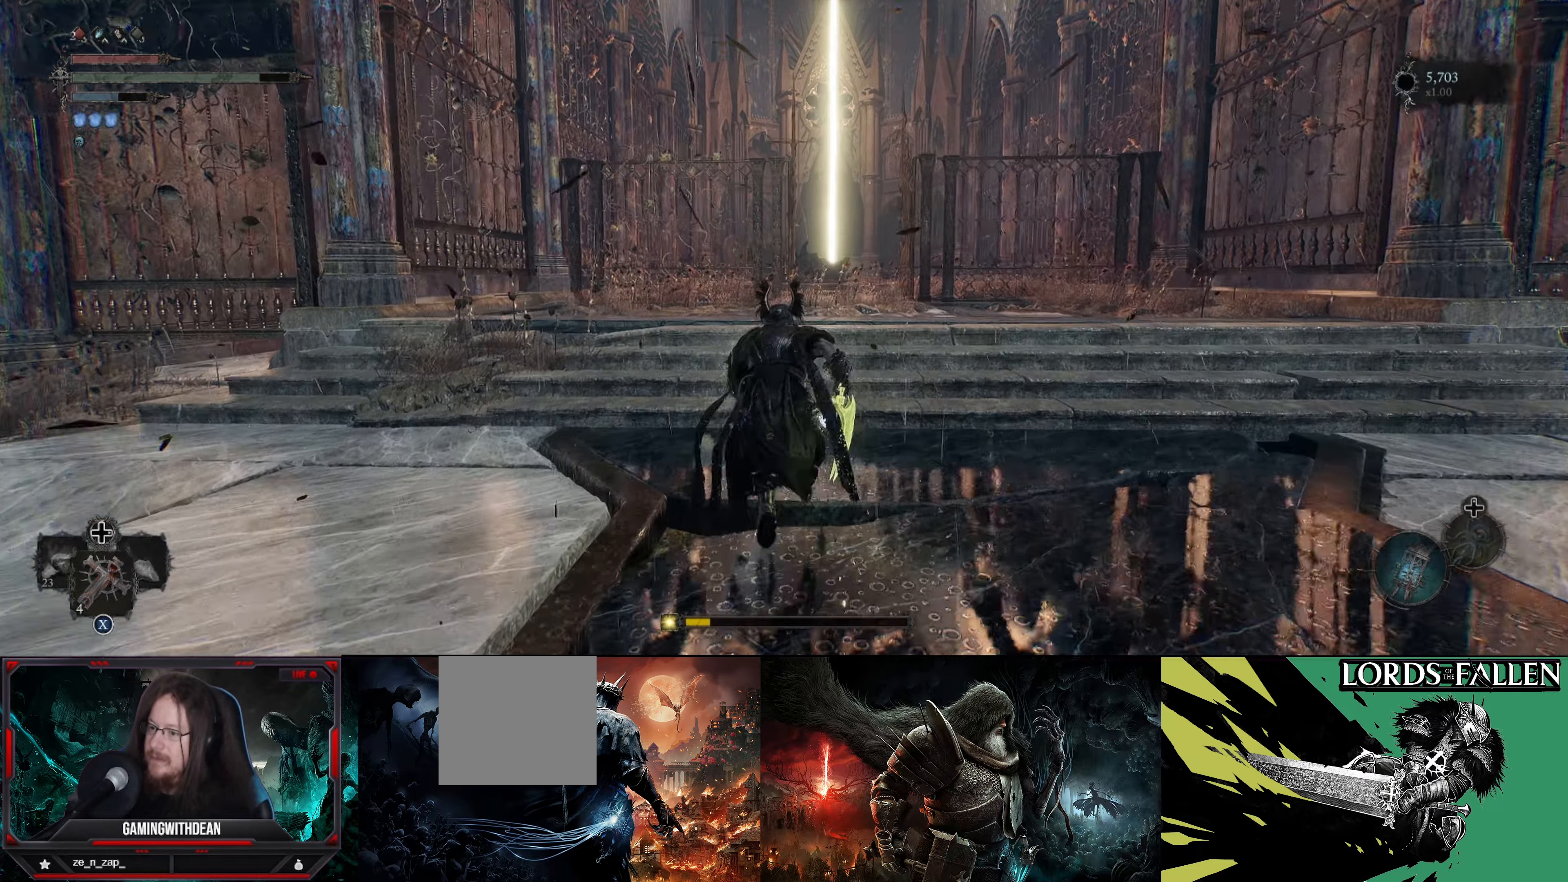
{"buttons": [], "left_stick": "up", "right_stick": "down-left", "events": [[350, "right_stick", "down-left"]]}
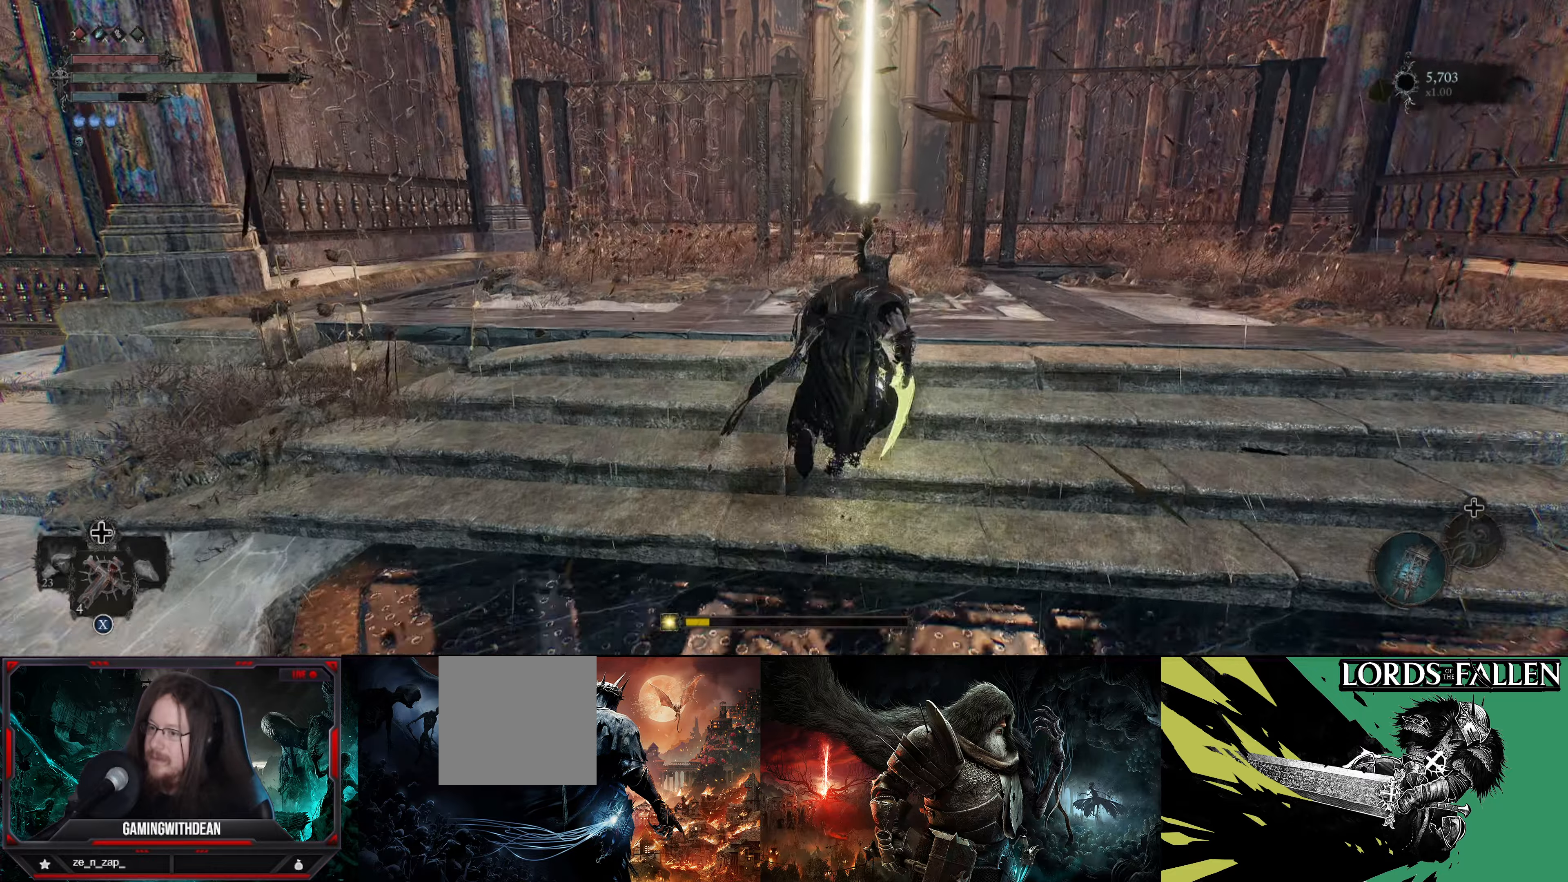
{"buttons": [], "left_stick": "up", "right_stick": "center", "events": [[33, "right_stick", "center"]]}
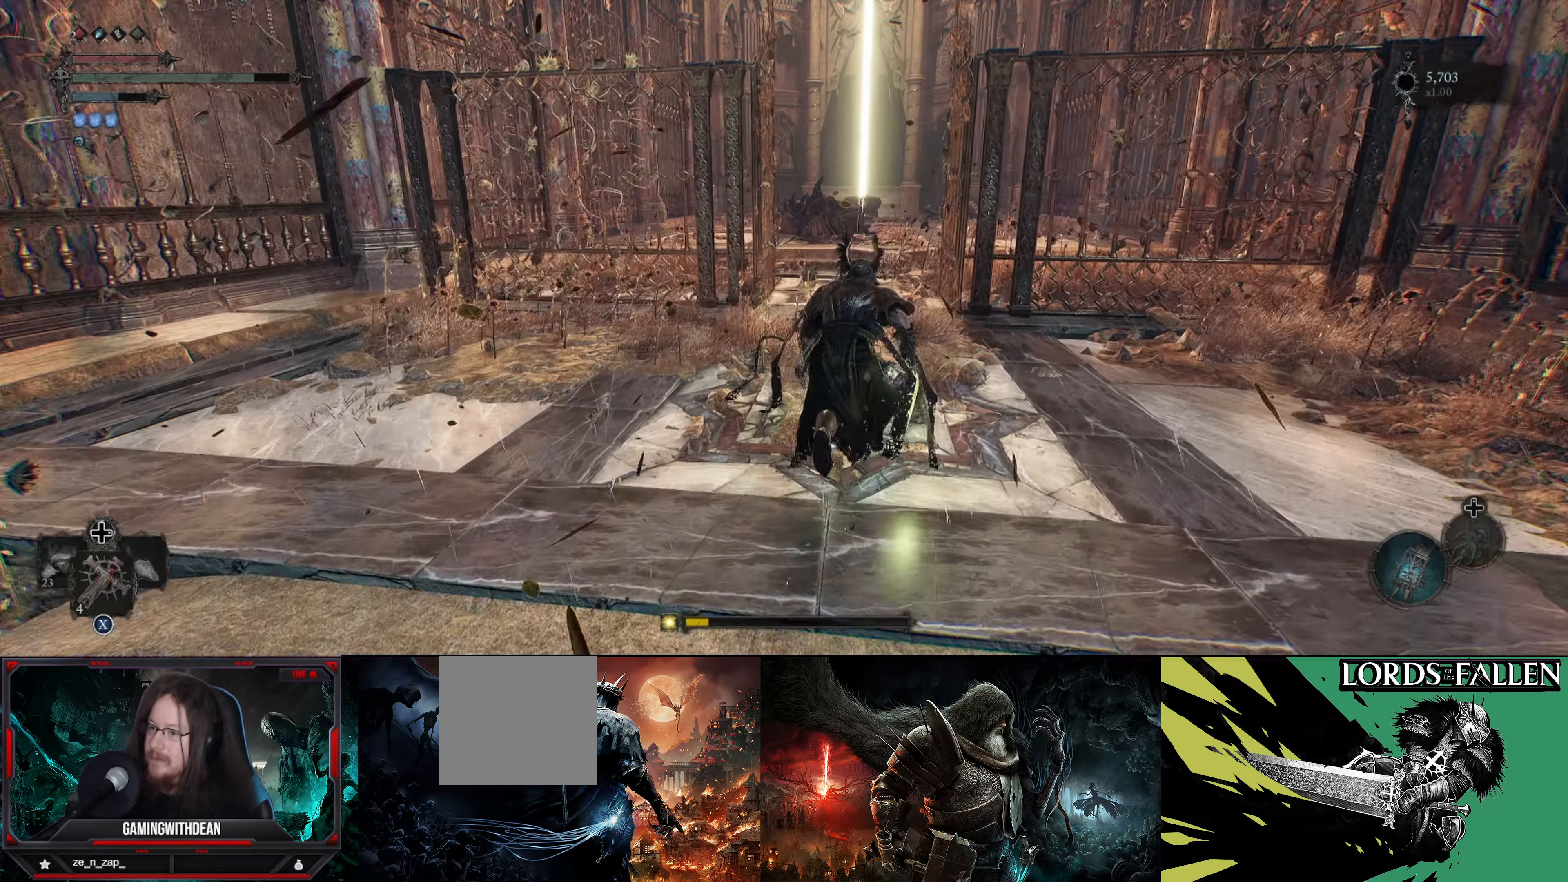
{"buttons": [], "left_stick": "up", "right_stick": "center", "events": []}
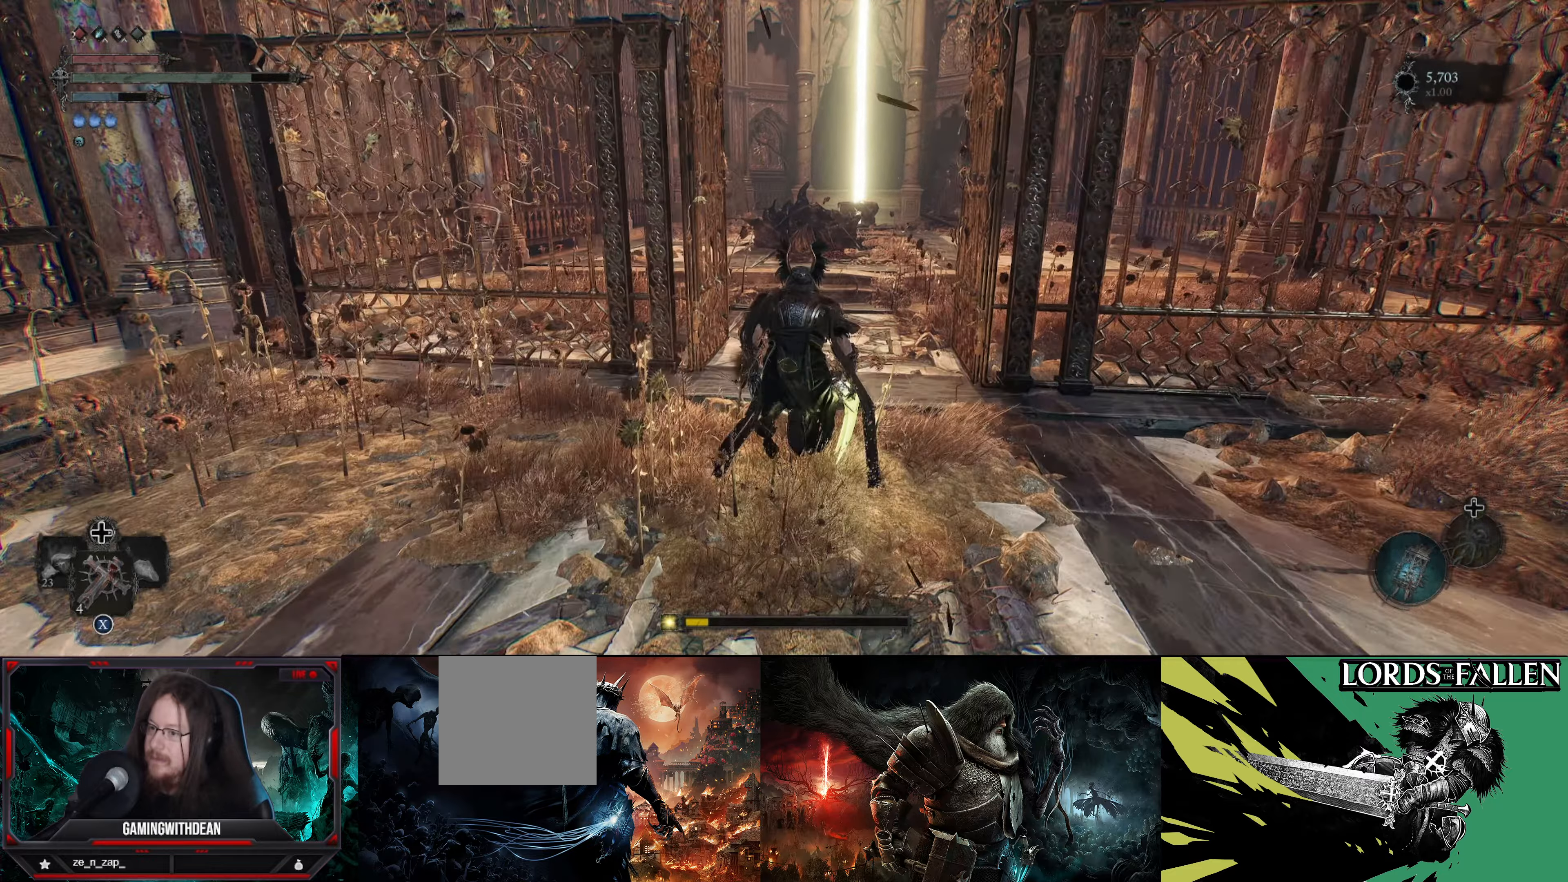
{"buttons": [], "left_stick": "up", "right_stick": "center", "events": []}
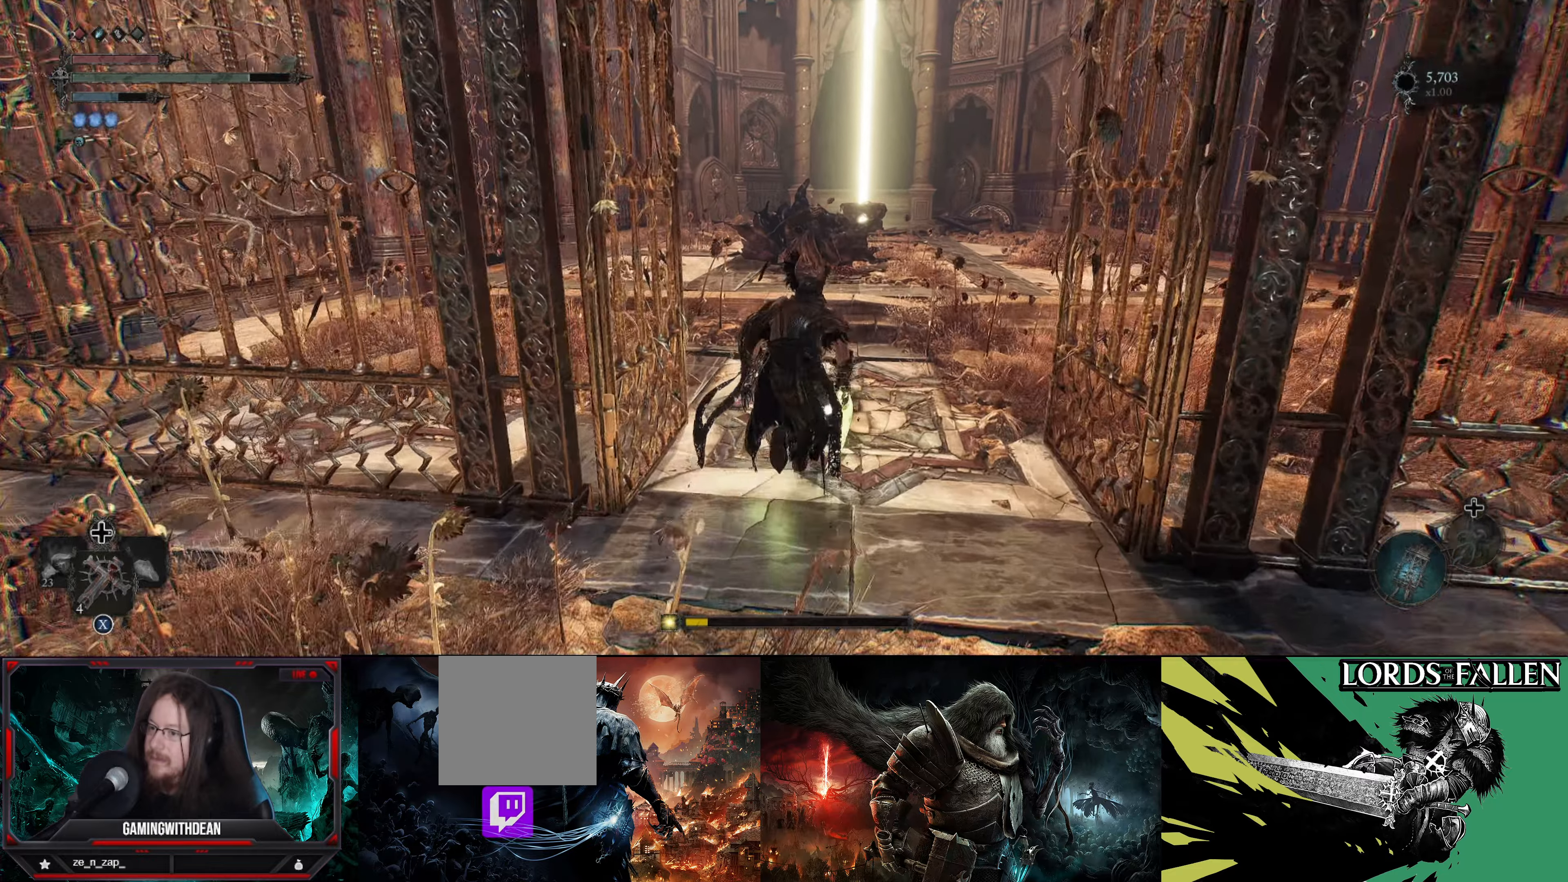
{"buttons": [], "left_stick": "up", "right_stick": "center", "events": [[100, "right_stick", "down"], [283, "right_stick", "center"]]}
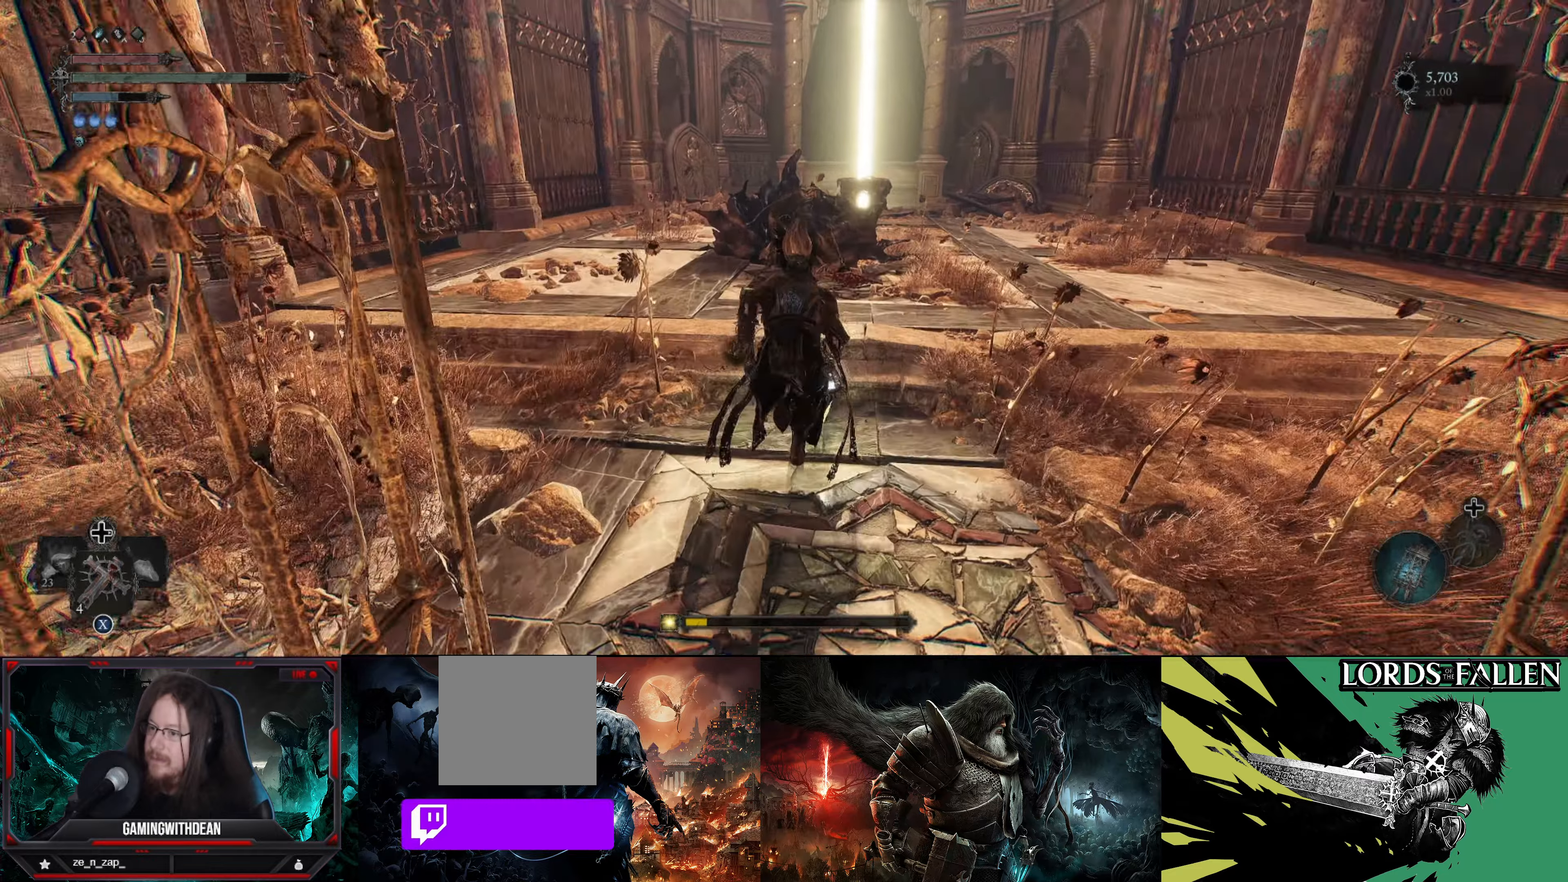
{"buttons": [], "left_stick": "center", "right_stick": "center", "events": [[483, "left_stick", "center"]]}
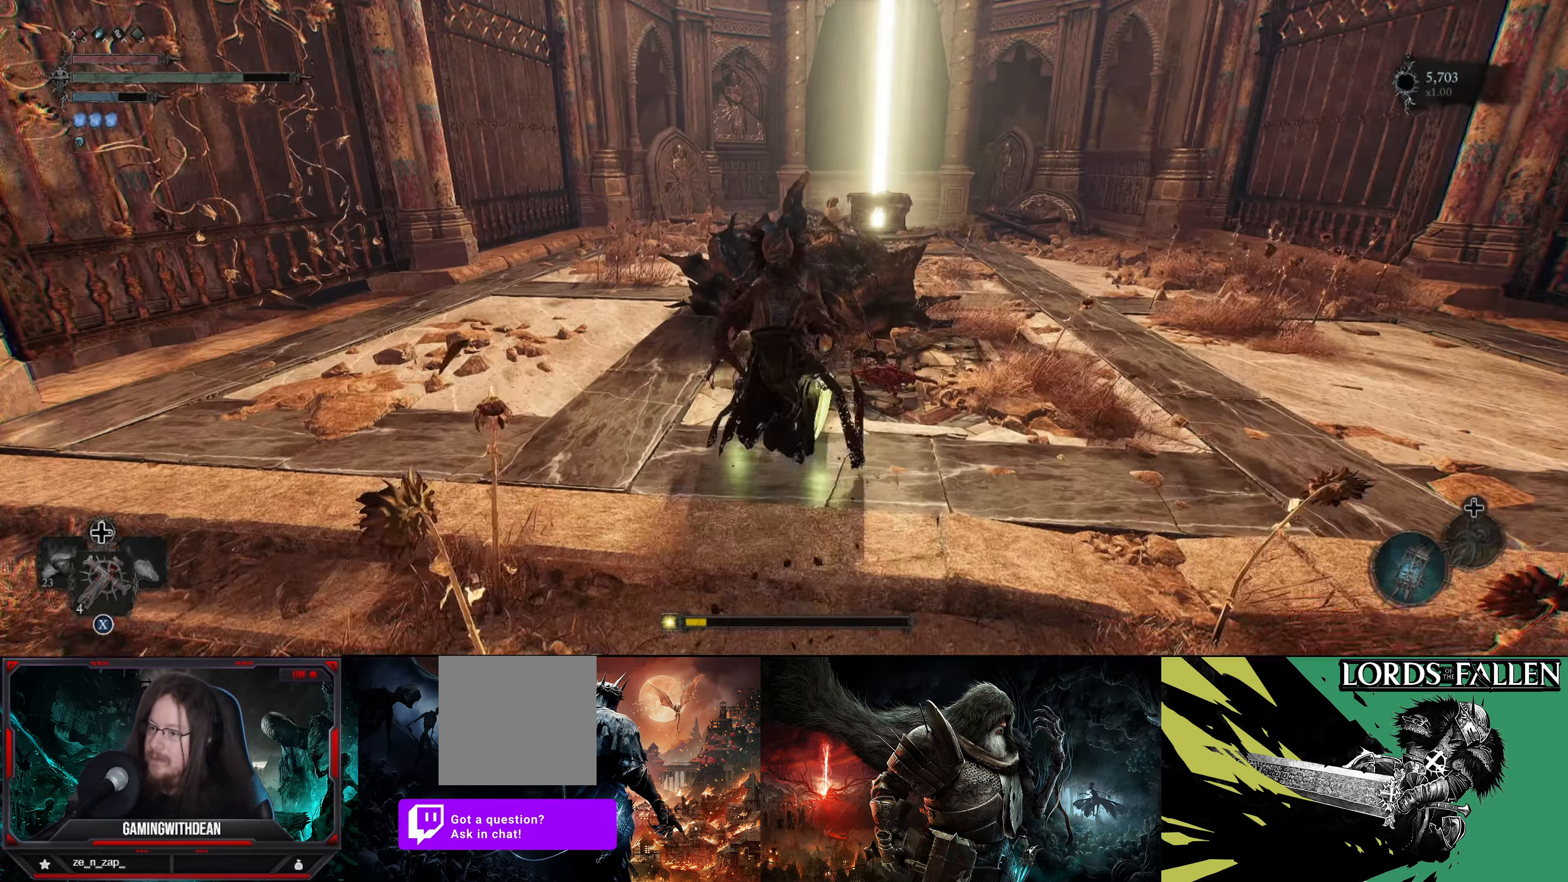
{"buttons": ["A"], "left_stick": "center", "right_stick": "center", "events": [[417, "A", "down"]]}